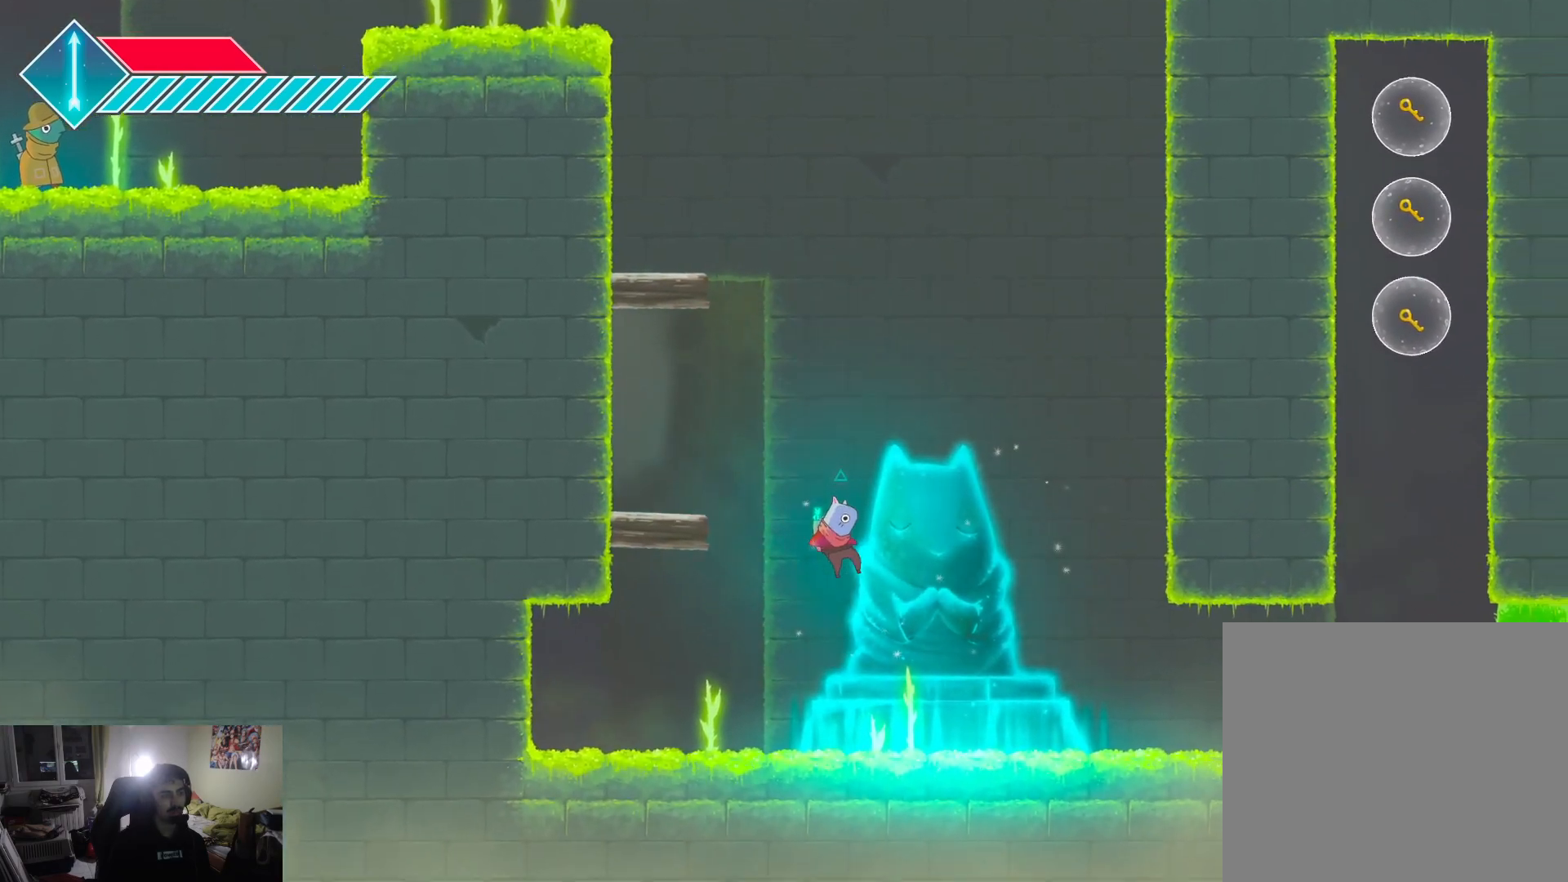
Gameplay with a controller (PlayStation layout); each line is a JSON object with the inputs held at the frame after it. "events" lists button and stick changes between this image and that frame as [ms after this image, input, new state], when the widget could be followed in between.
{"buttons": [], "left_stick": "right", "right_stick": "center", "events": [[117, "TRIANGLE", "down"], [217, "TRIANGLE", "up"]]}
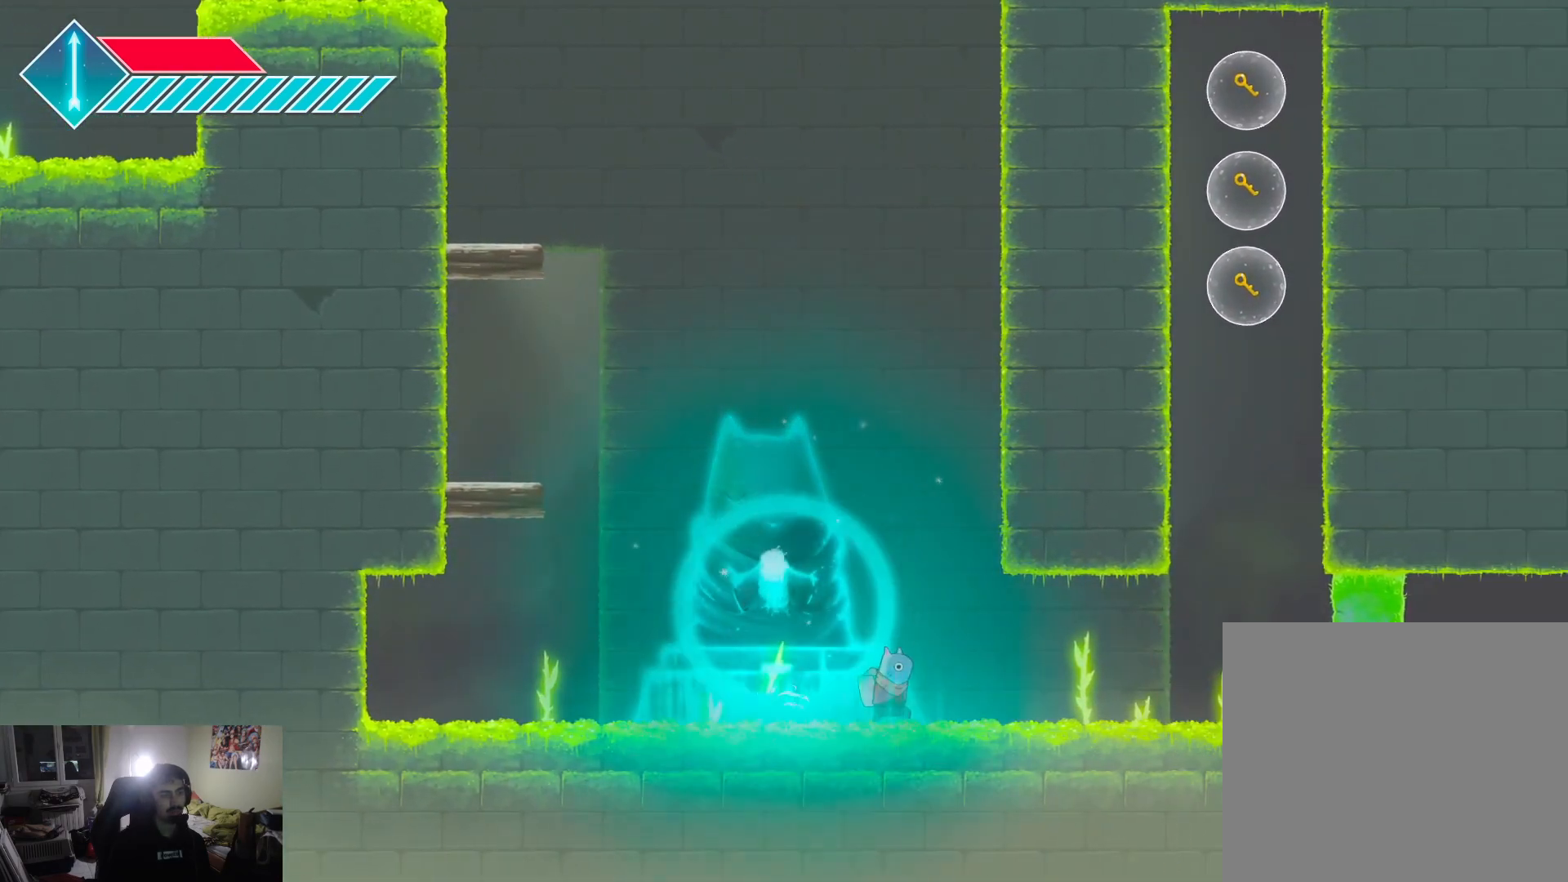
{"buttons": [], "left_stick": "right", "right_stick": "center", "events": []}
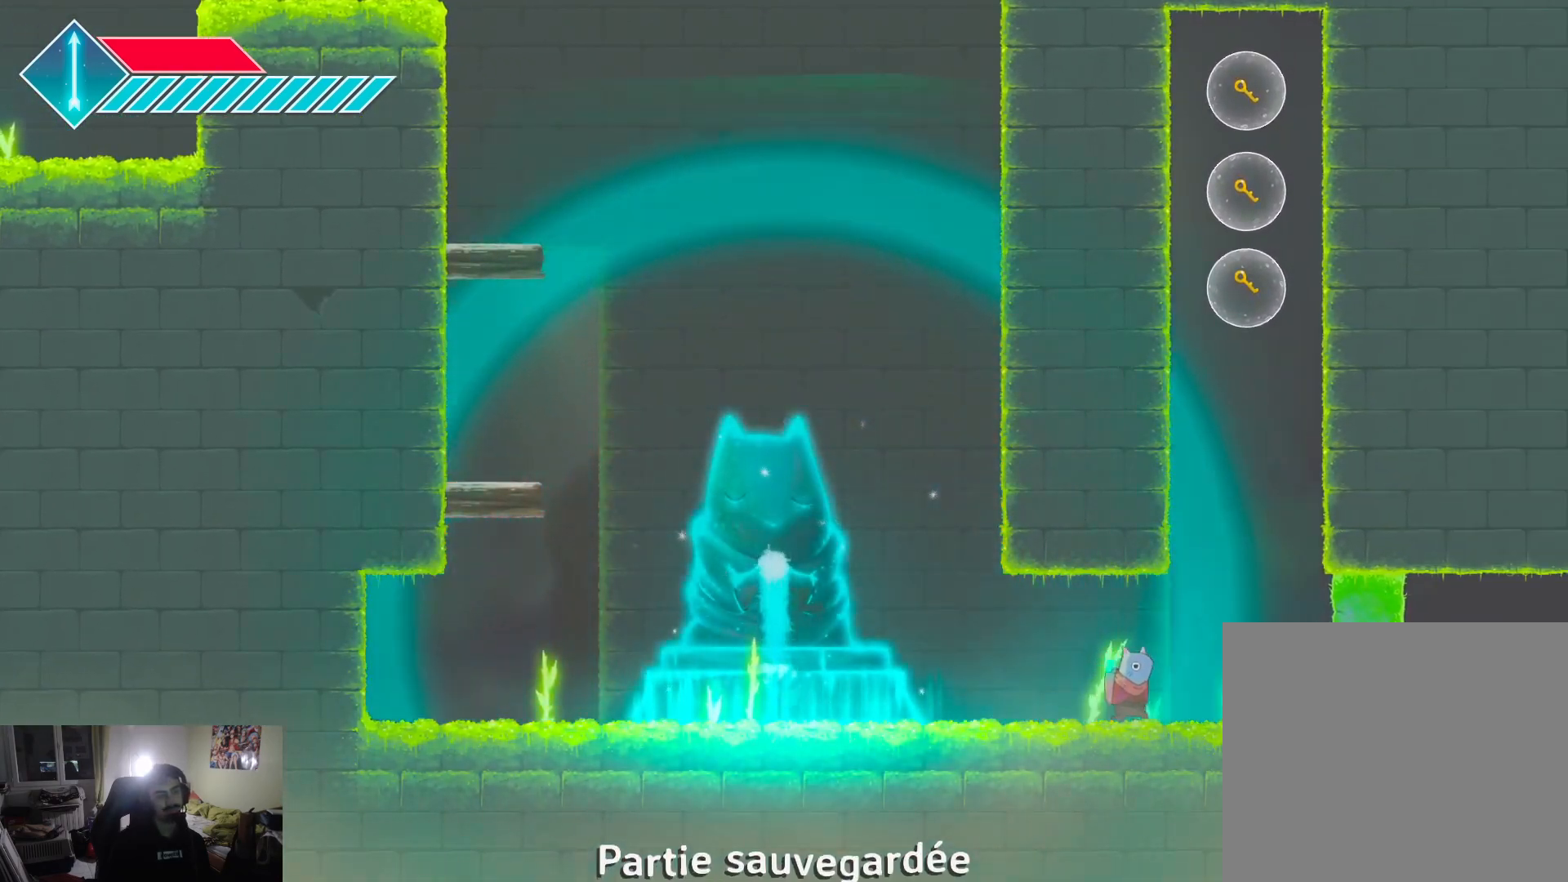
{"buttons": [], "left_stick": "up", "right_stick": "center", "events": [[183, "left_stick", "up"], [367, "R2", "down"], [483, "R2", "up"]]}
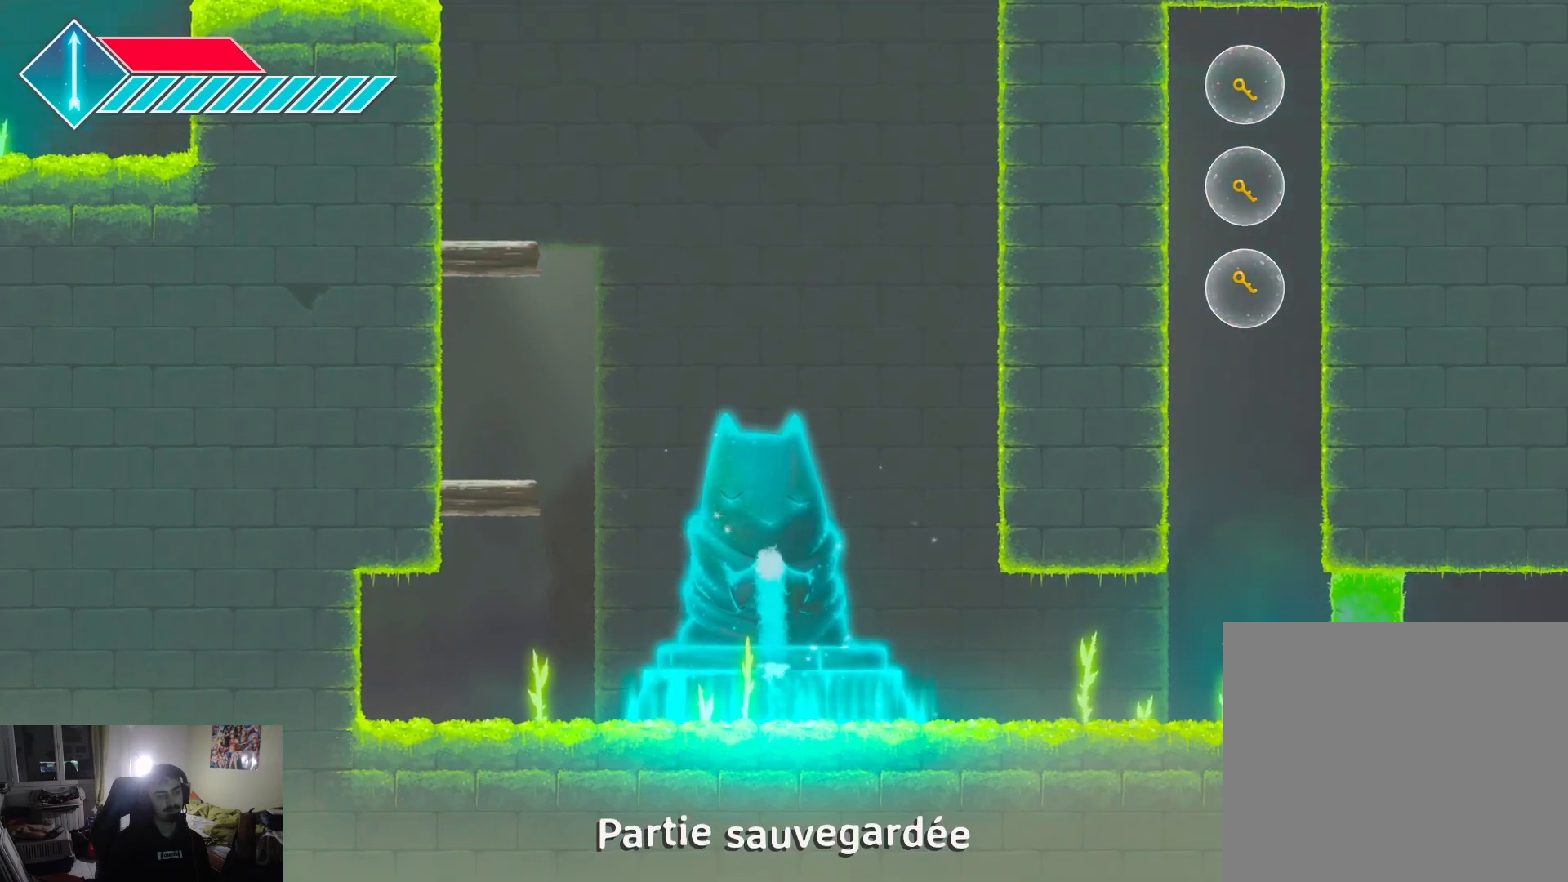
{"buttons": [], "left_stick": "up", "right_stick": "center", "events": [[50, "R2", "down"], [167, "R2", "up"], [233, "R2", "down"], [333, "R2", "up"], [400, "R2", "down"], [500, "R2", "up"]]}
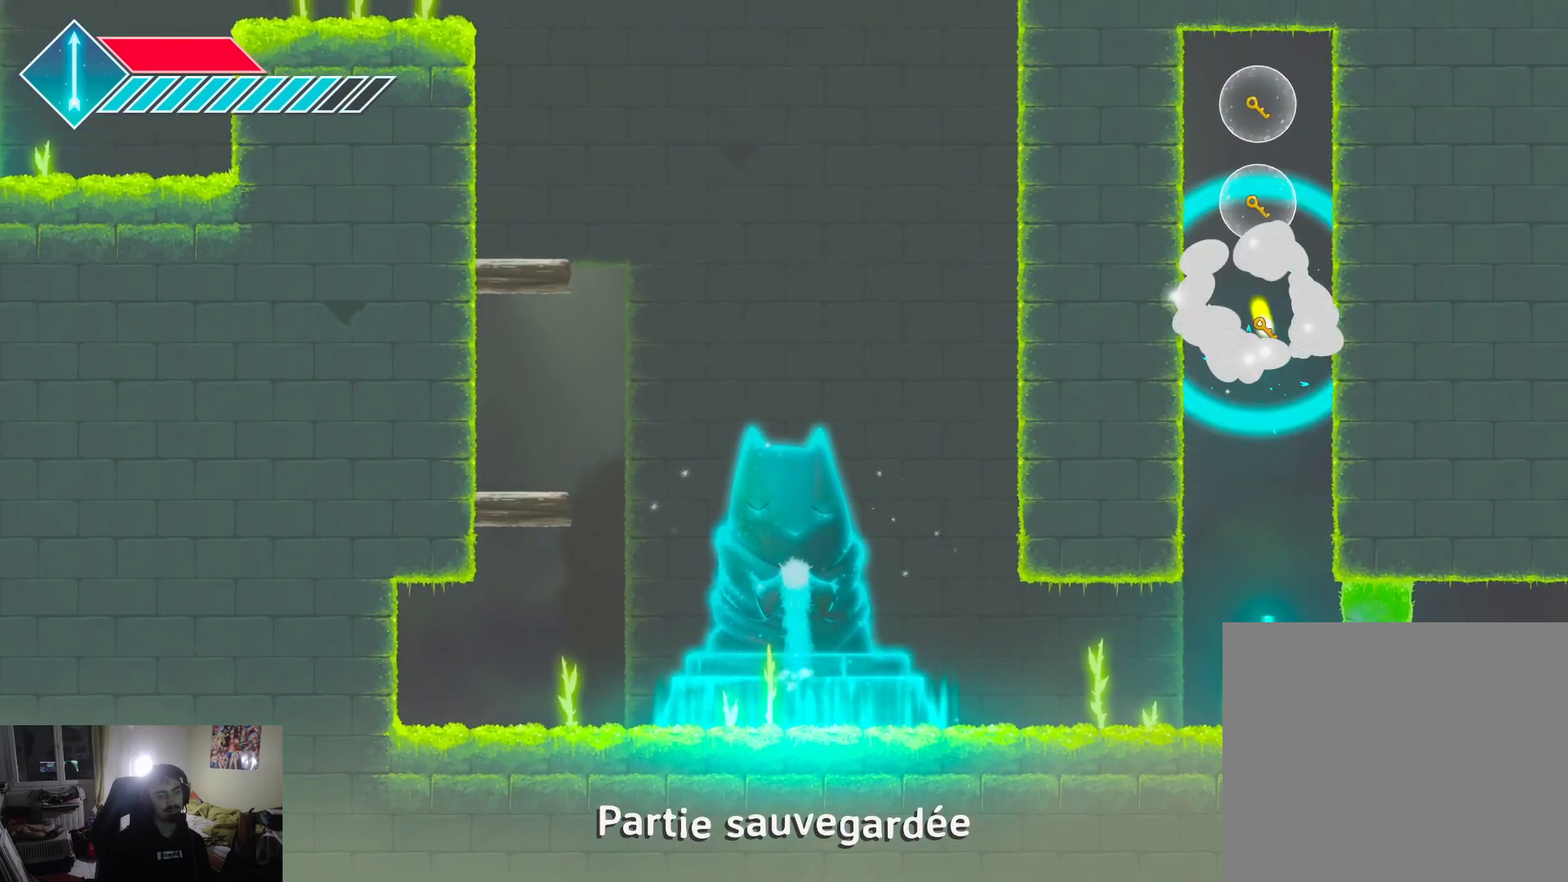
{"buttons": ["R2"], "left_stick": "up", "right_stick": "center", "events": [[67, "R2", "down"], [183, "R2", "up"], [250, "R2", "down"], [350, "R2", "up"], [400, "R2", "down"]]}
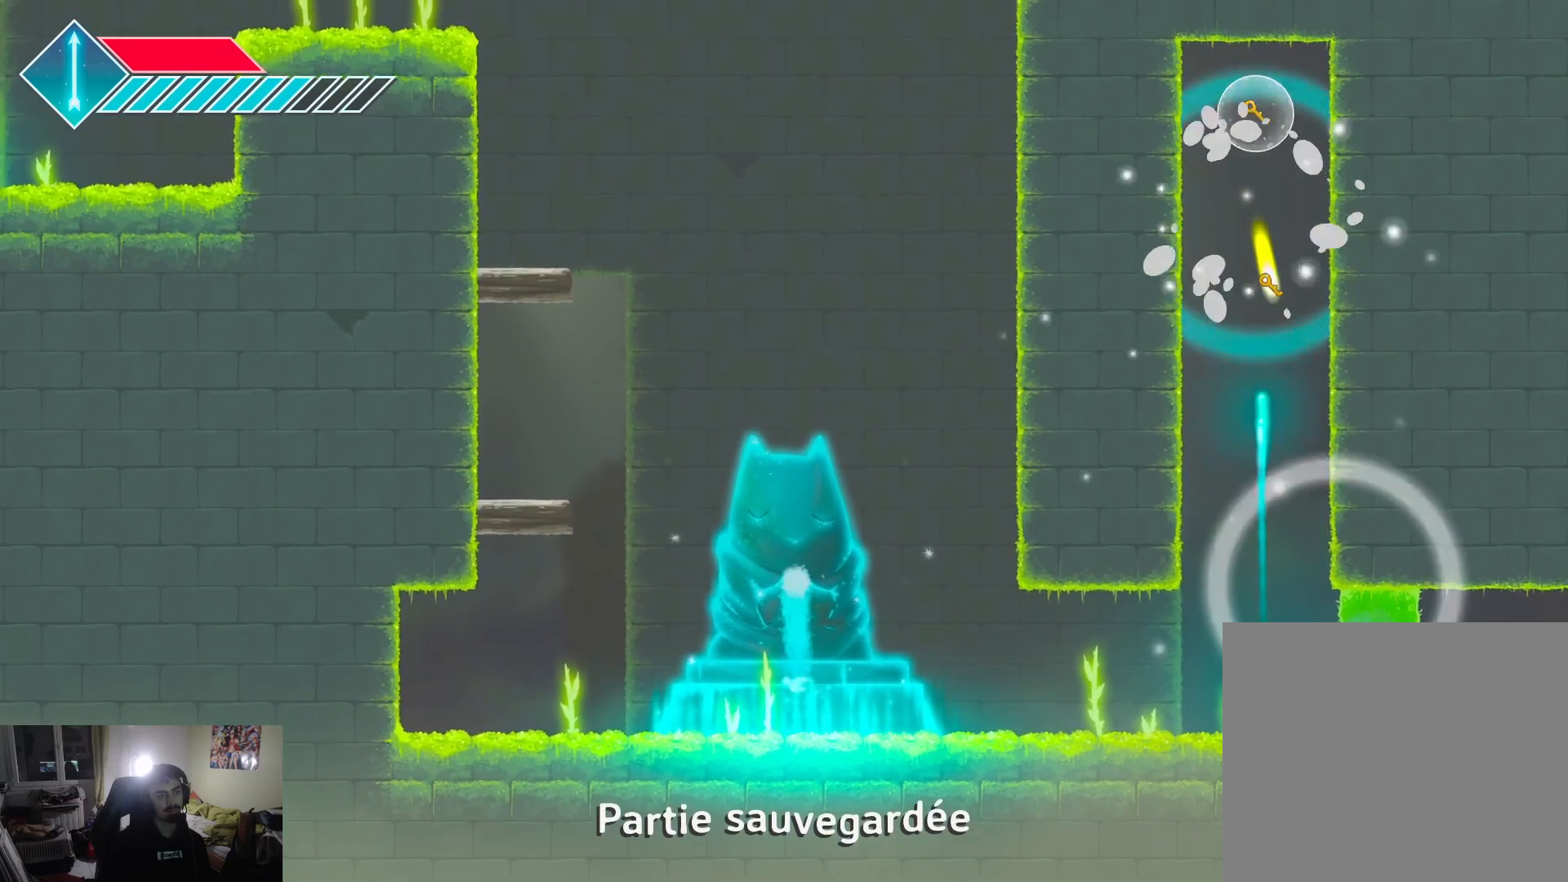
{"buttons": [], "left_stick": "right", "right_stick": "center", "events": [[33, "R2", "up"], [117, "left_stick", "right"]]}
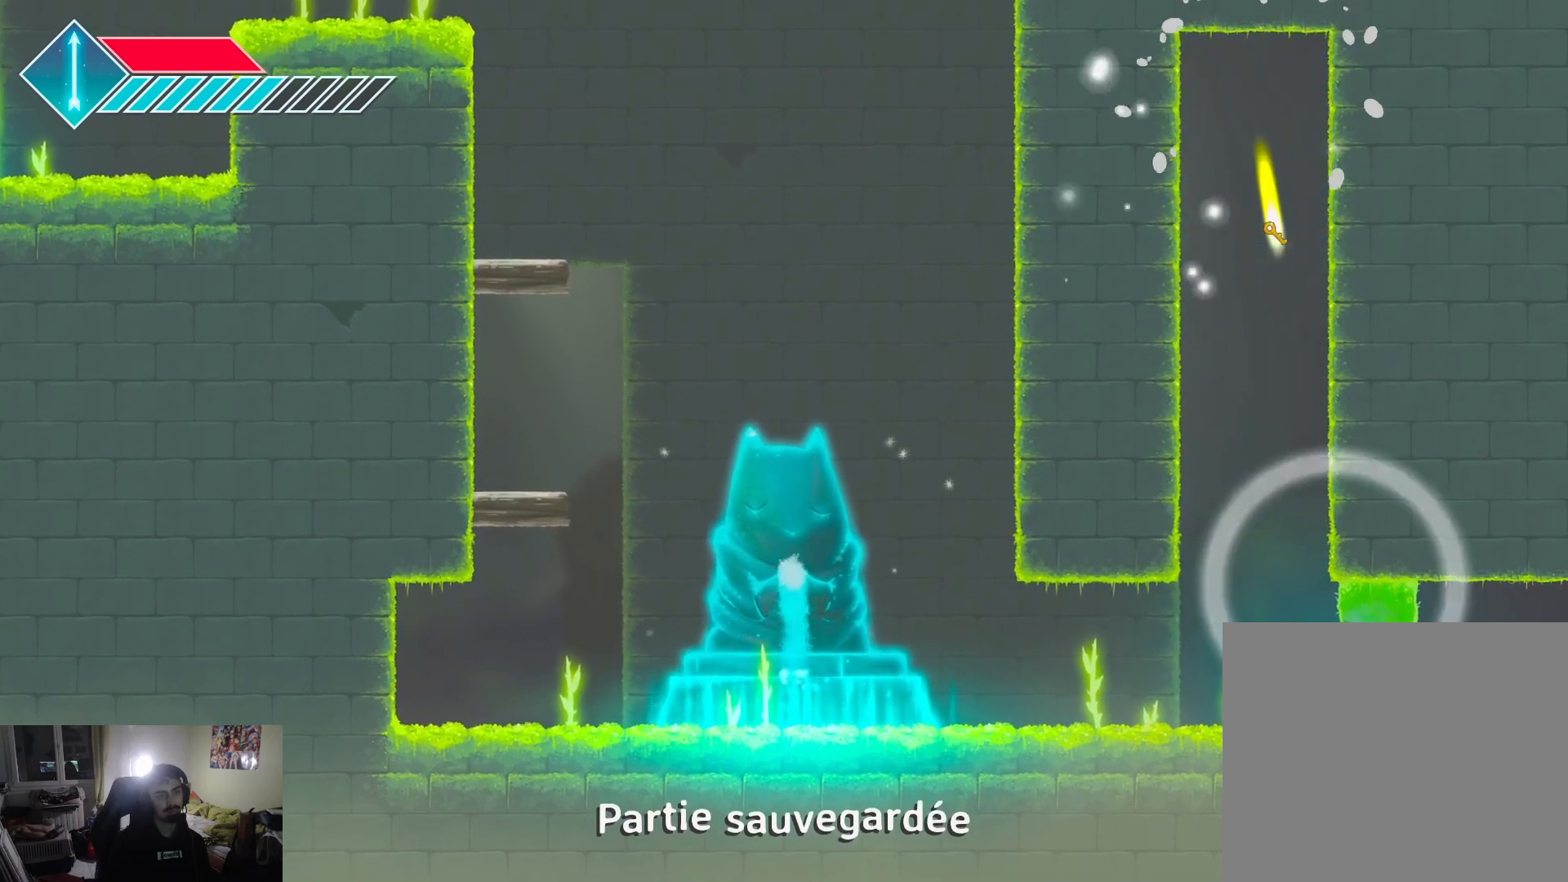
{"buttons": [], "left_stick": "right", "right_stick": "center", "events": []}
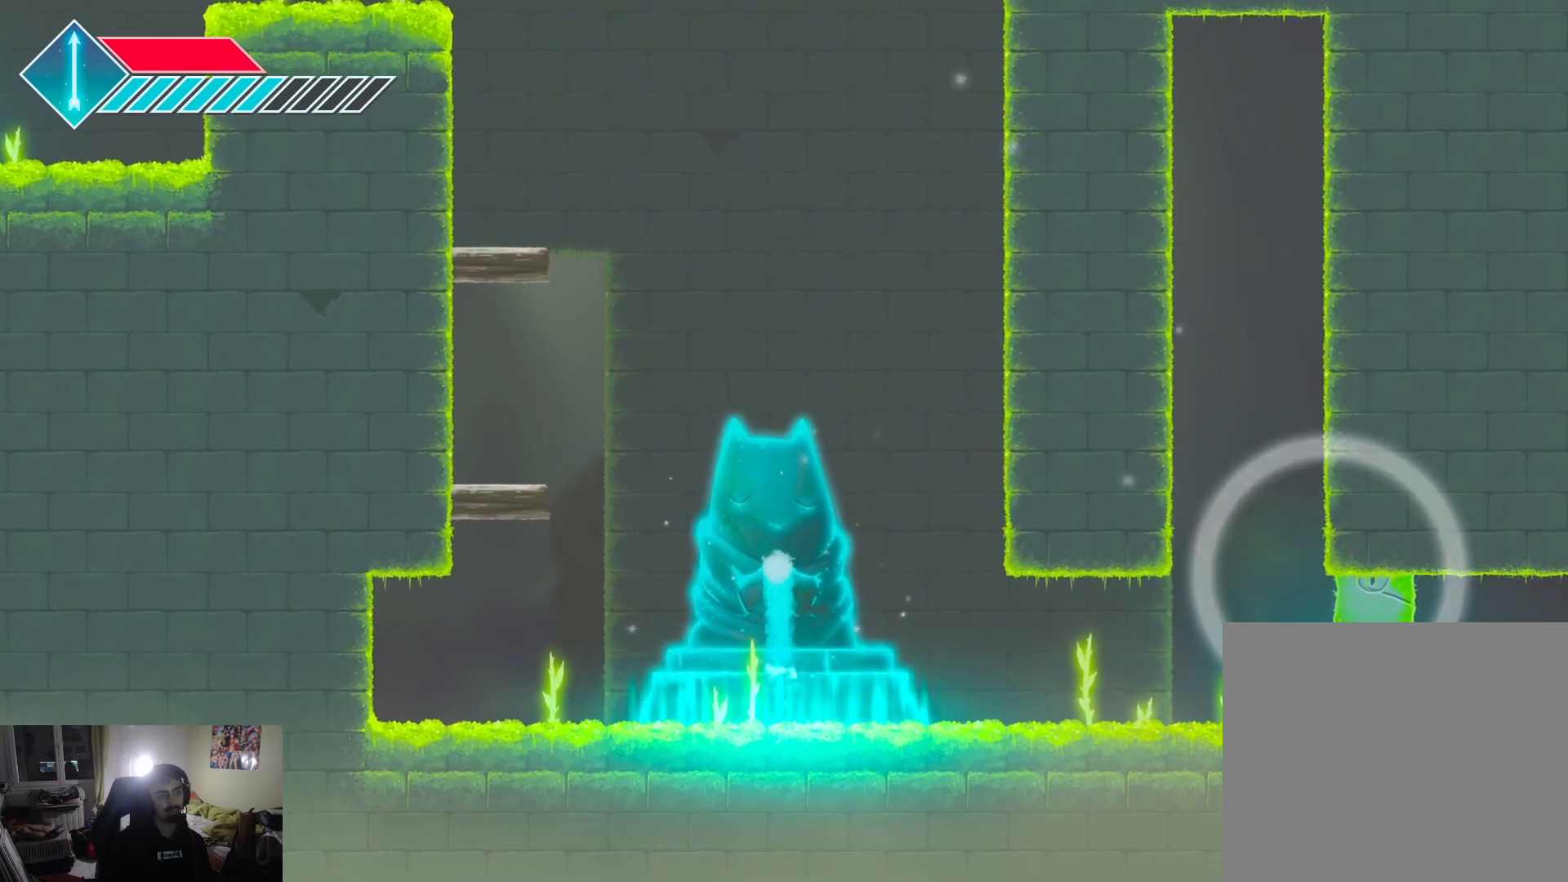
{"buttons": [], "left_stick": "right", "right_stick": "center", "events": []}
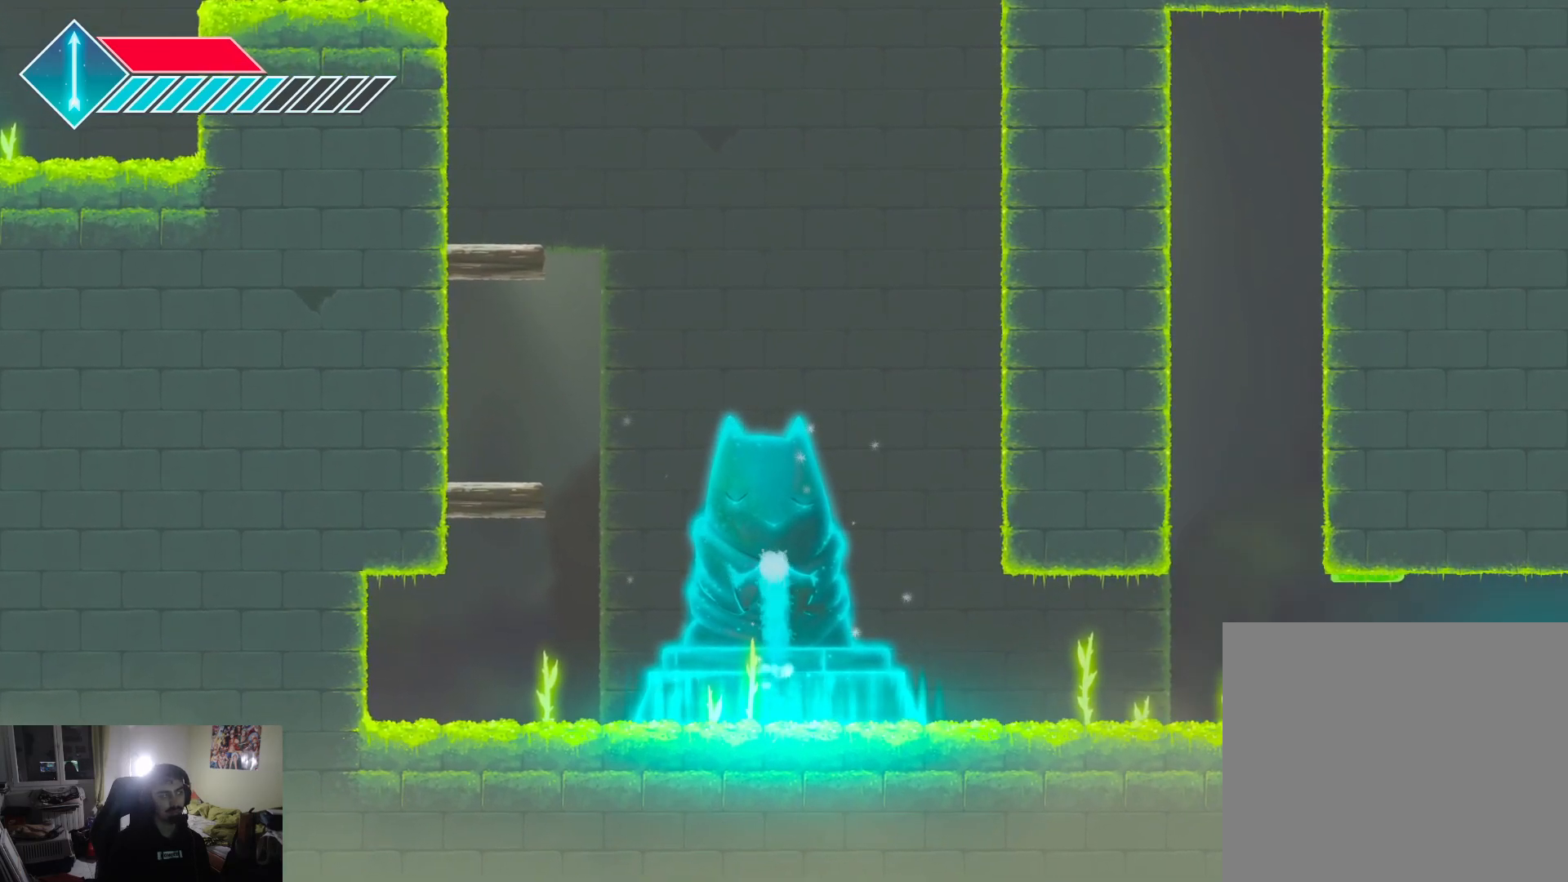
{"buttons": [], "left_stick": "right", "right_stick": "center", "events": []}
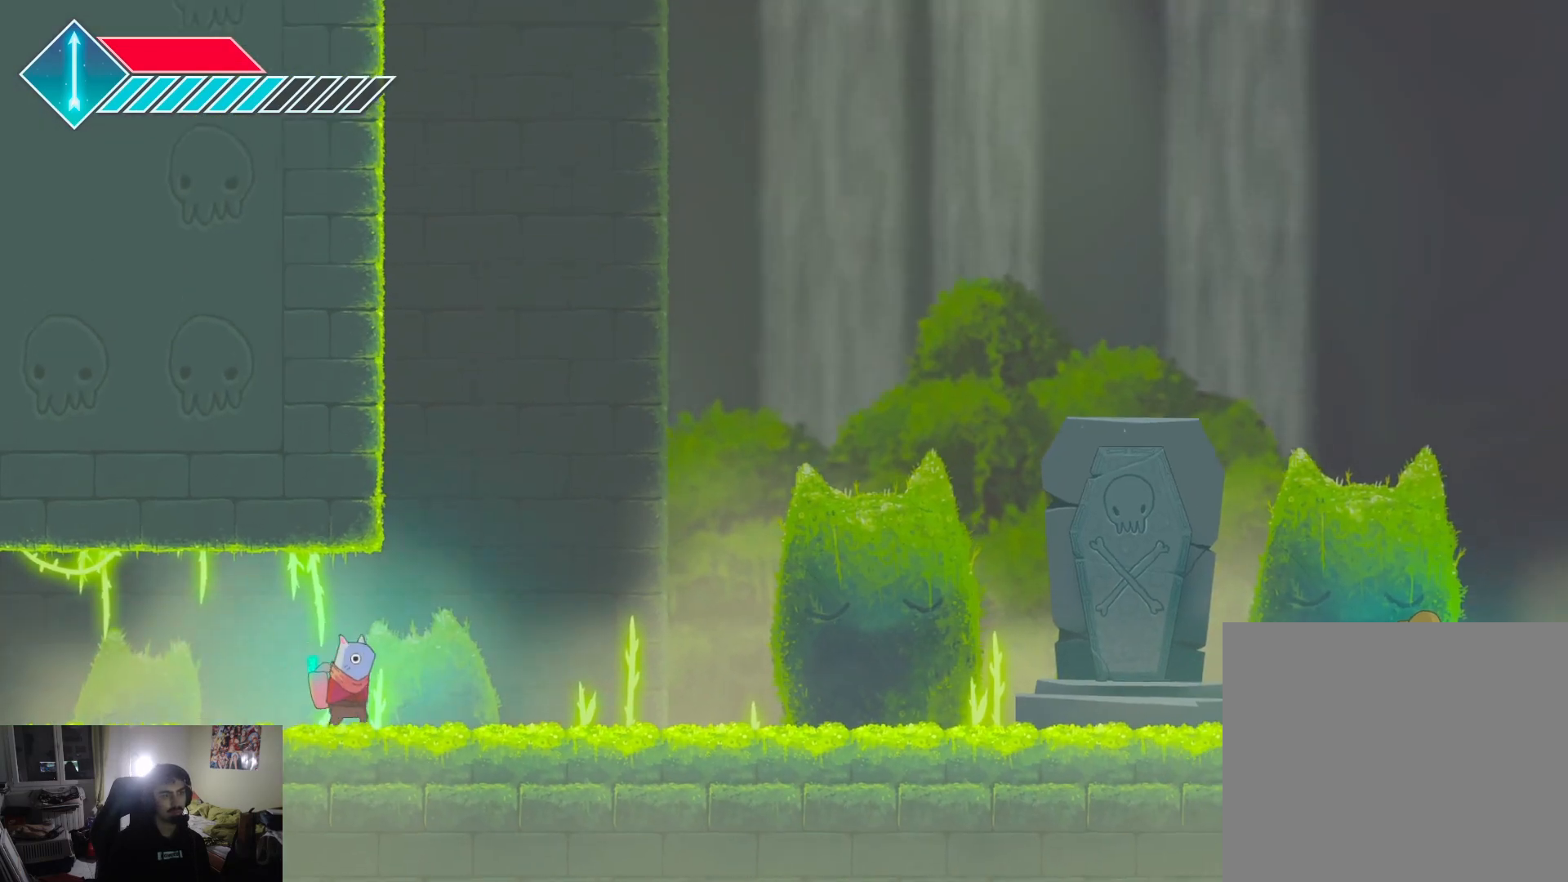
{"buttons": [], "left_stick": "right", "right_stick": "center", "events": []}
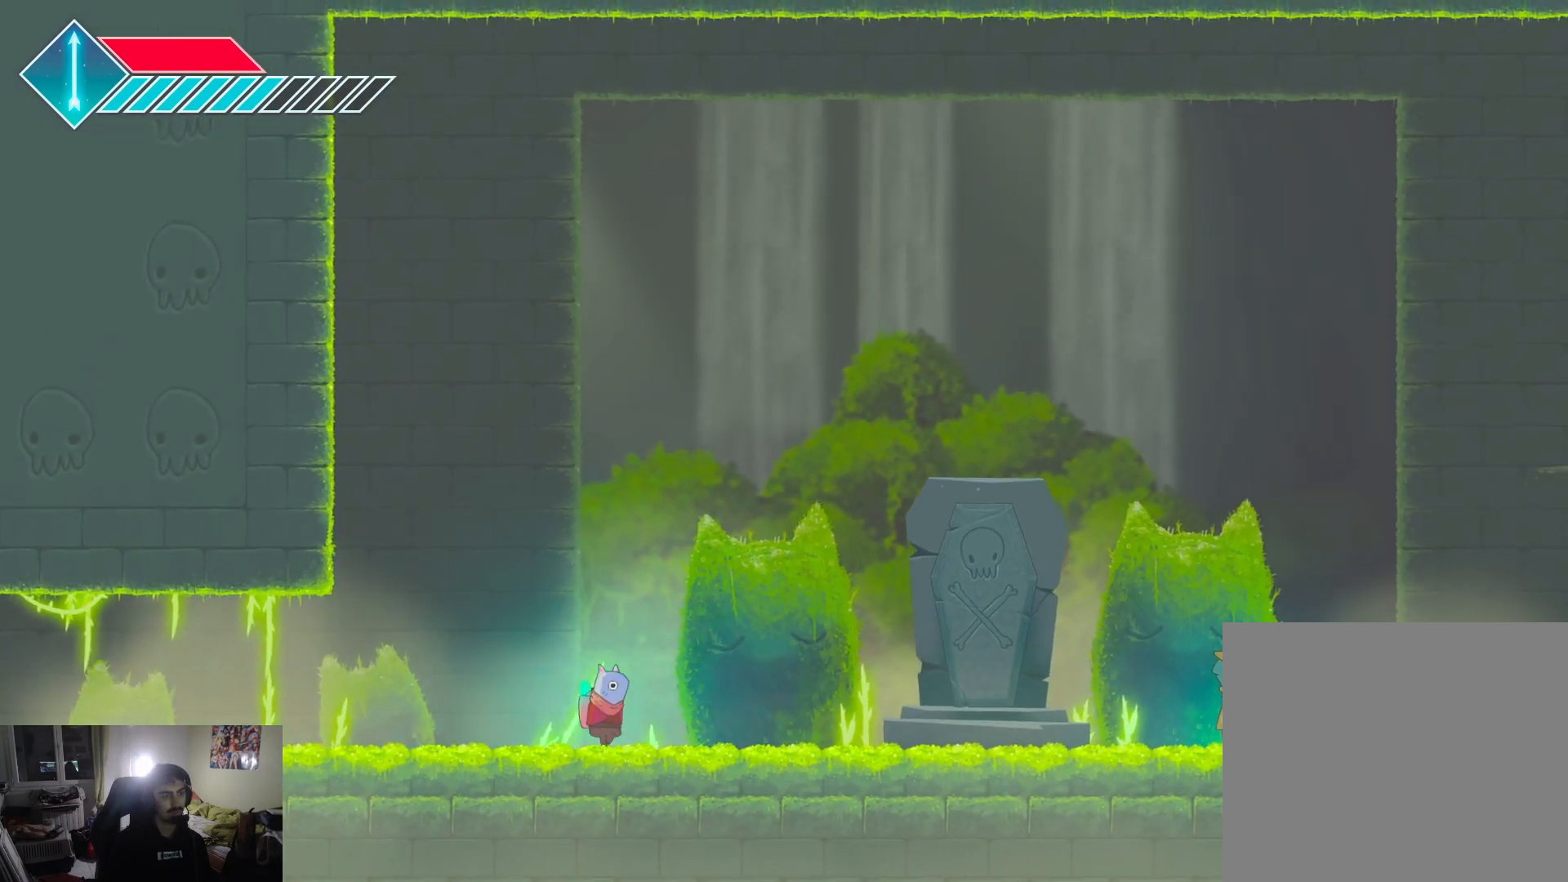
{"buttons": [], "left_stick": "right", "right_stick": "center", "events": []}
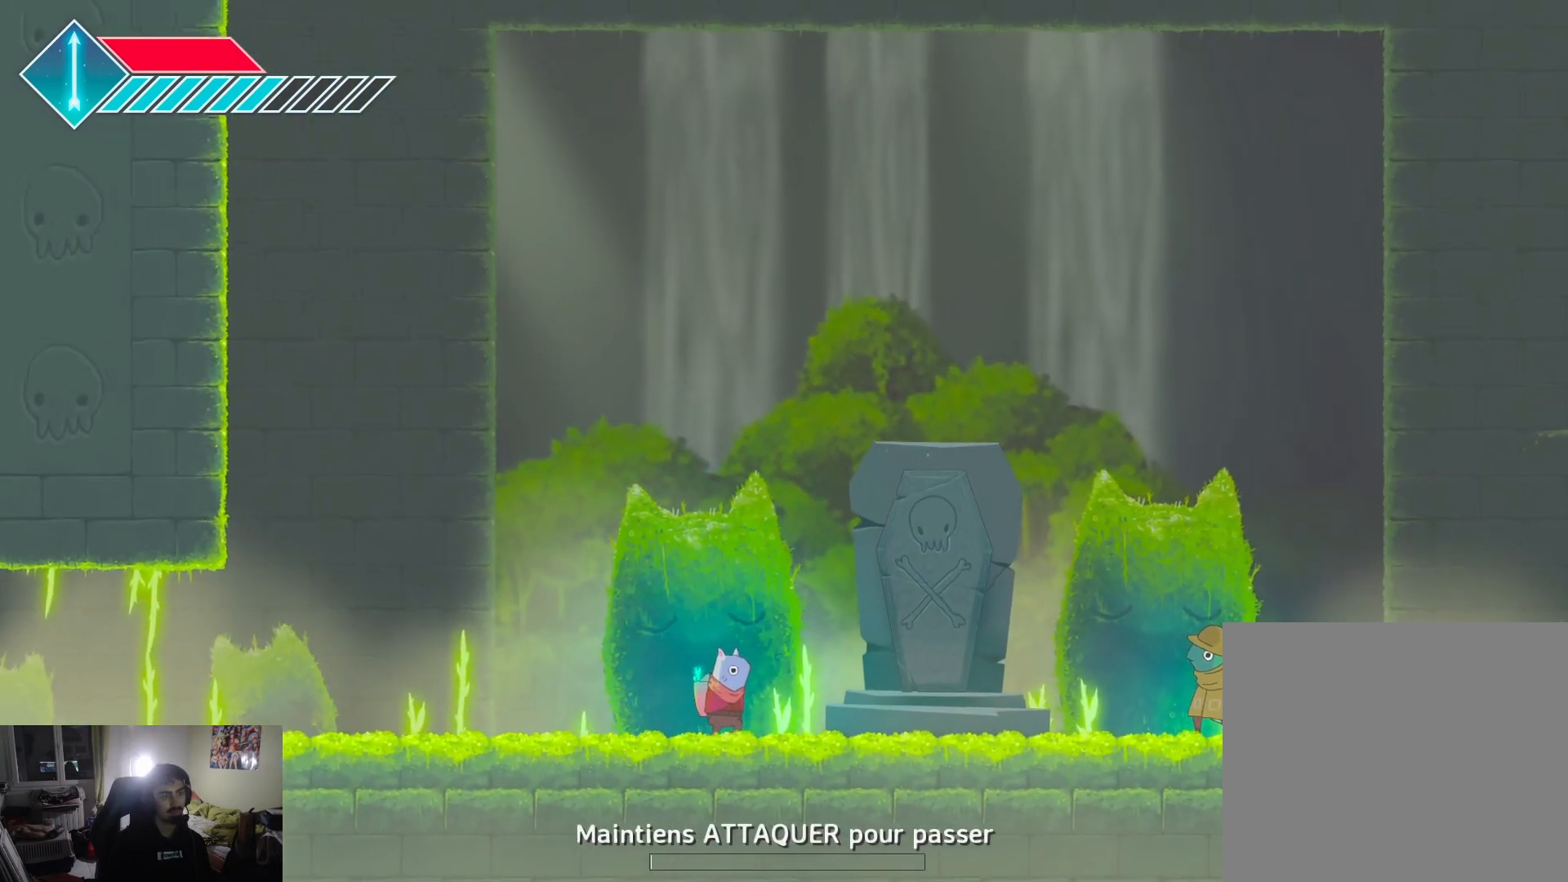
{"buttons": [], "left_stick": "center", "right_stick": "center", "events": [[400, "left_stick", "center"]]}
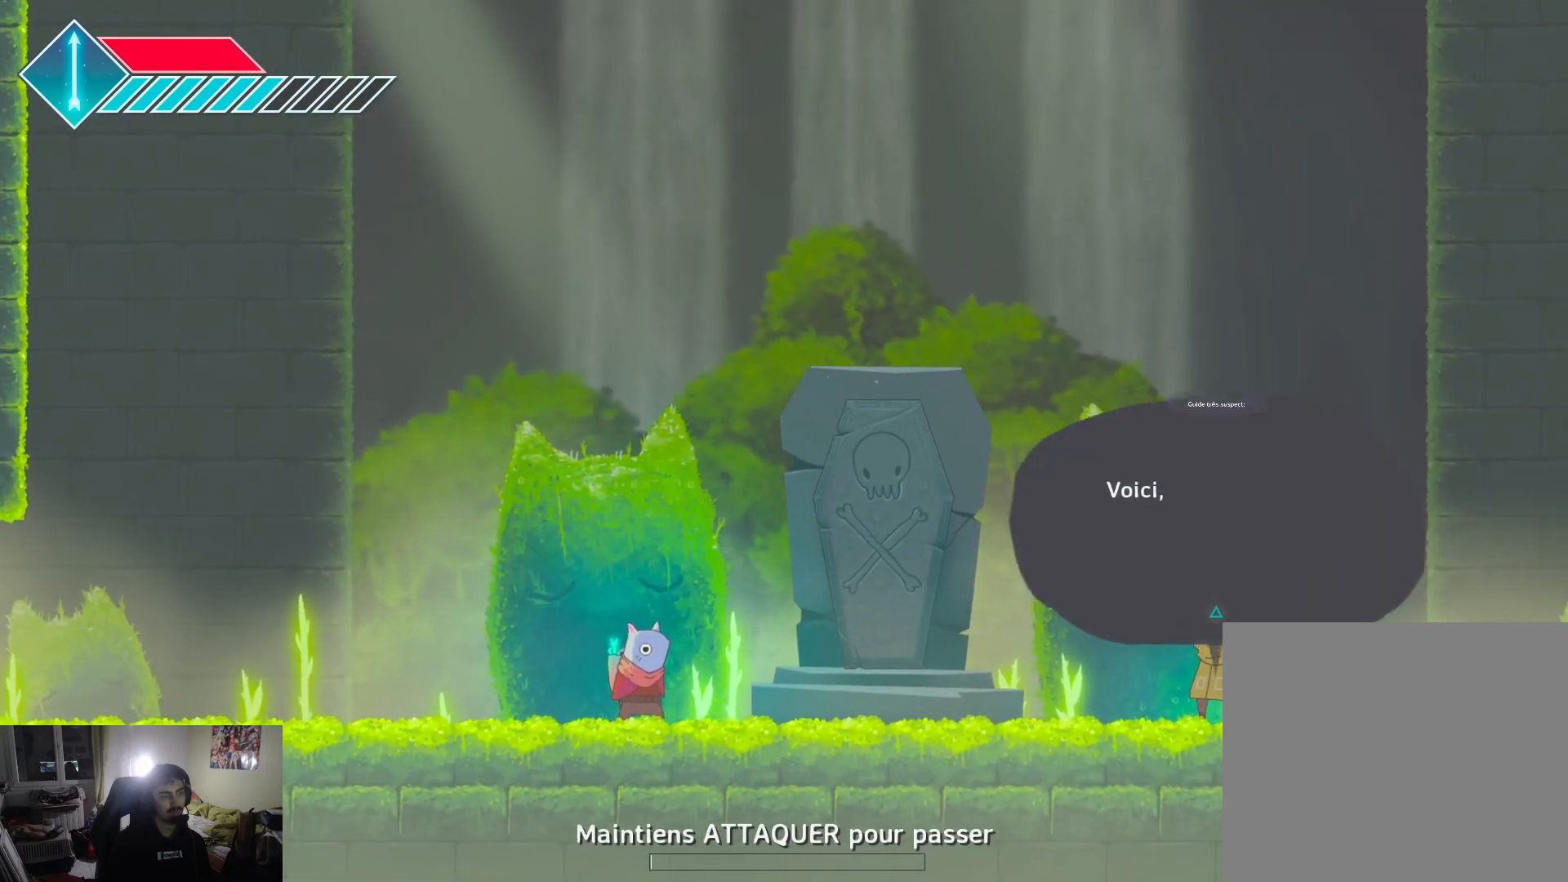
{"buttons": ["SQUARE"], "left_stick": "center", "right_stick": "center", "events": [[167, "CROSS", "down"], [283, "CROSS", "up"], [417, "SQUARE", "down"]]}
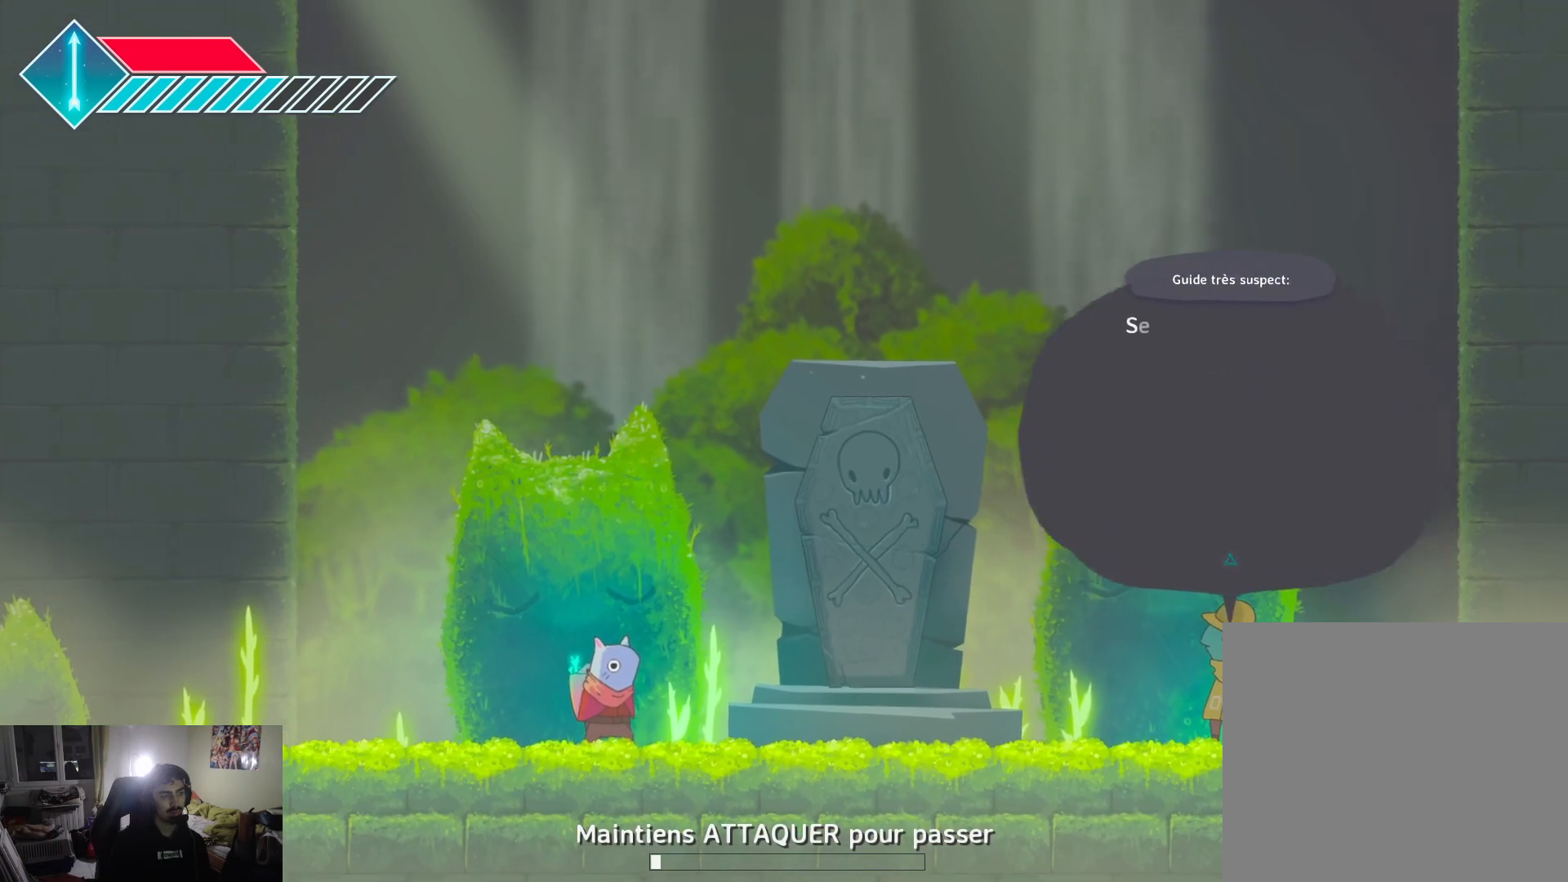
{"buttons": ["SQUARE"], "left_stick": "center", "right_stick": "center", "events": []}
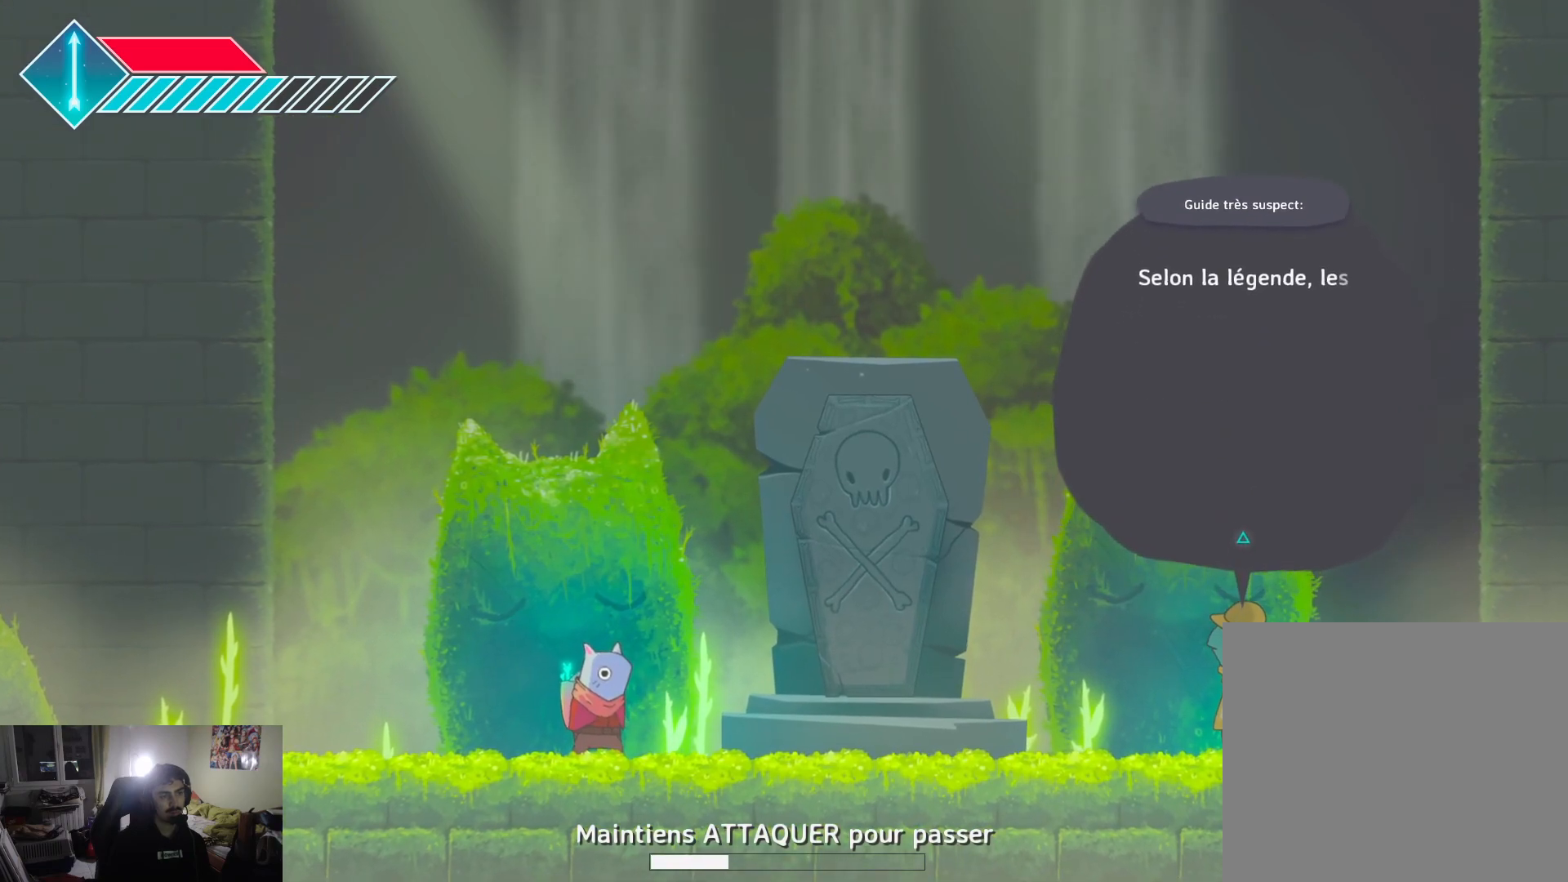
{"buttons": ["SQUARE"], "left_stick": "center", "right_stick": "center", "events": [[83, "SQUARE", "up"], [250, "SQUARE", "down"]]}
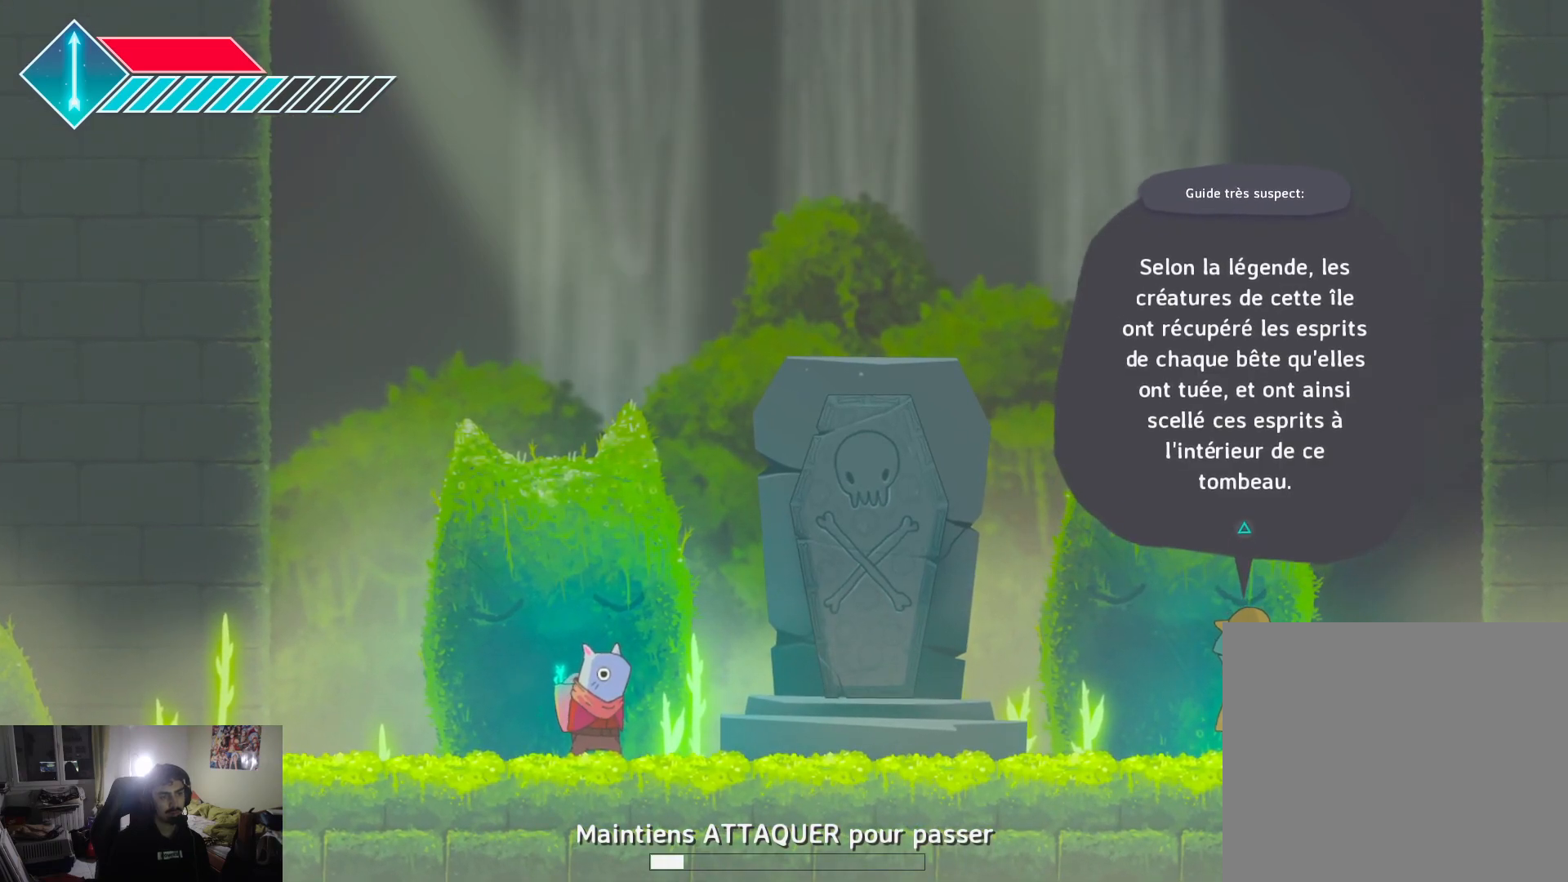
{"buttons": ["SQUARE"], "left_stick": "center", "right_stick": "center", "events": [[167, "SQUARE", "up"], [233, "SQUARE", "down"], [333, "SQUARE", "up"], [367, "SQUARE", "down"]]}
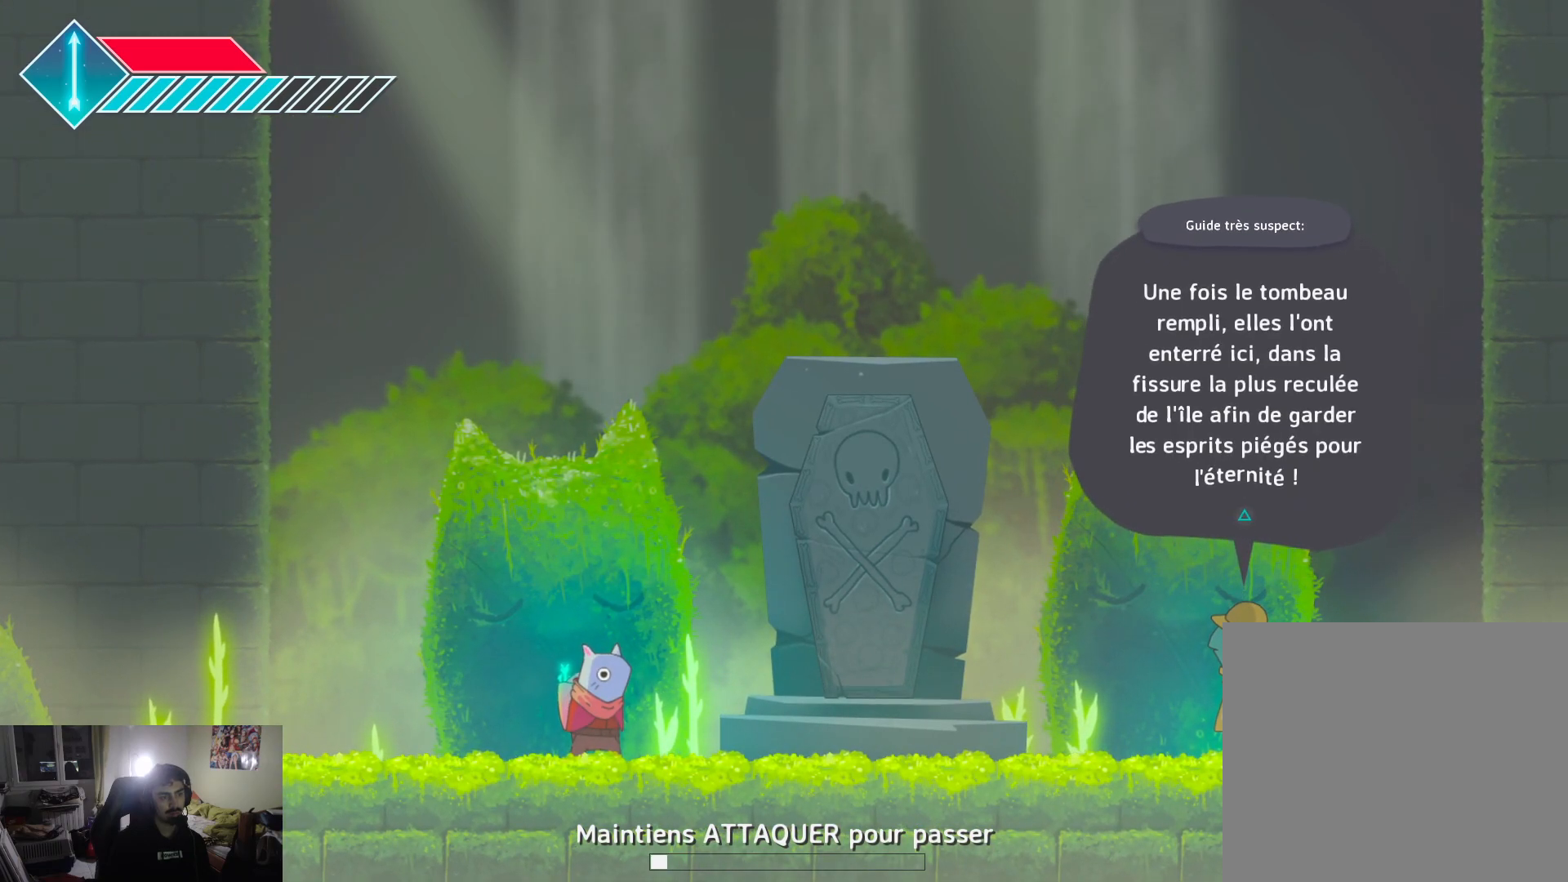
{"buttons": ["SQUARE"], "left_stick": "center", "right_stick": "center", "events": []}
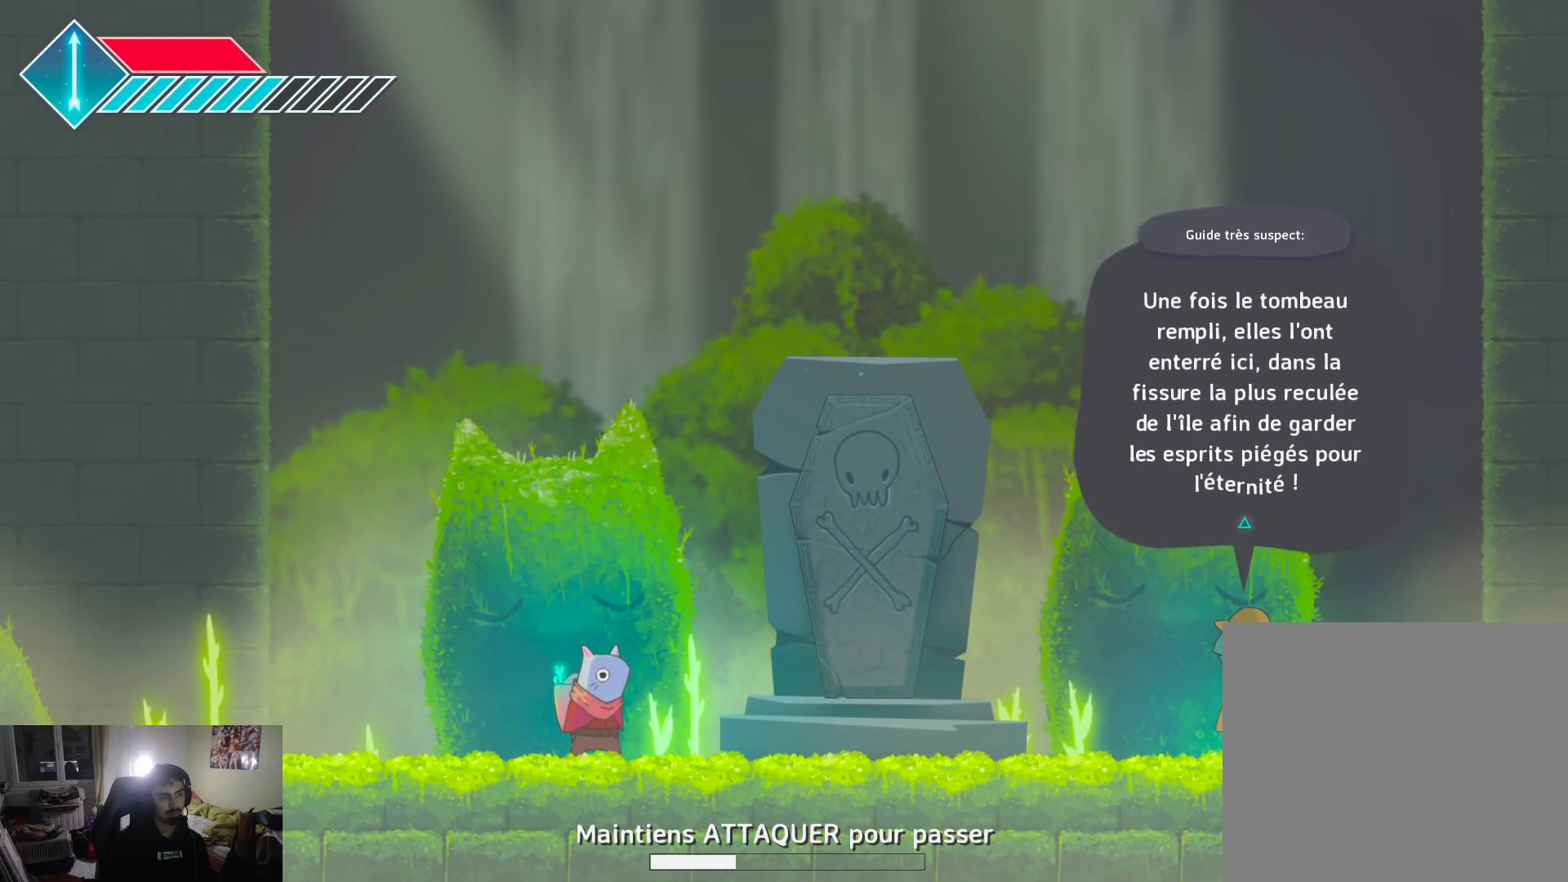
{"buttons": ["SQUARE"], "left_stick": "center", "right_stick": "center", "events": []}
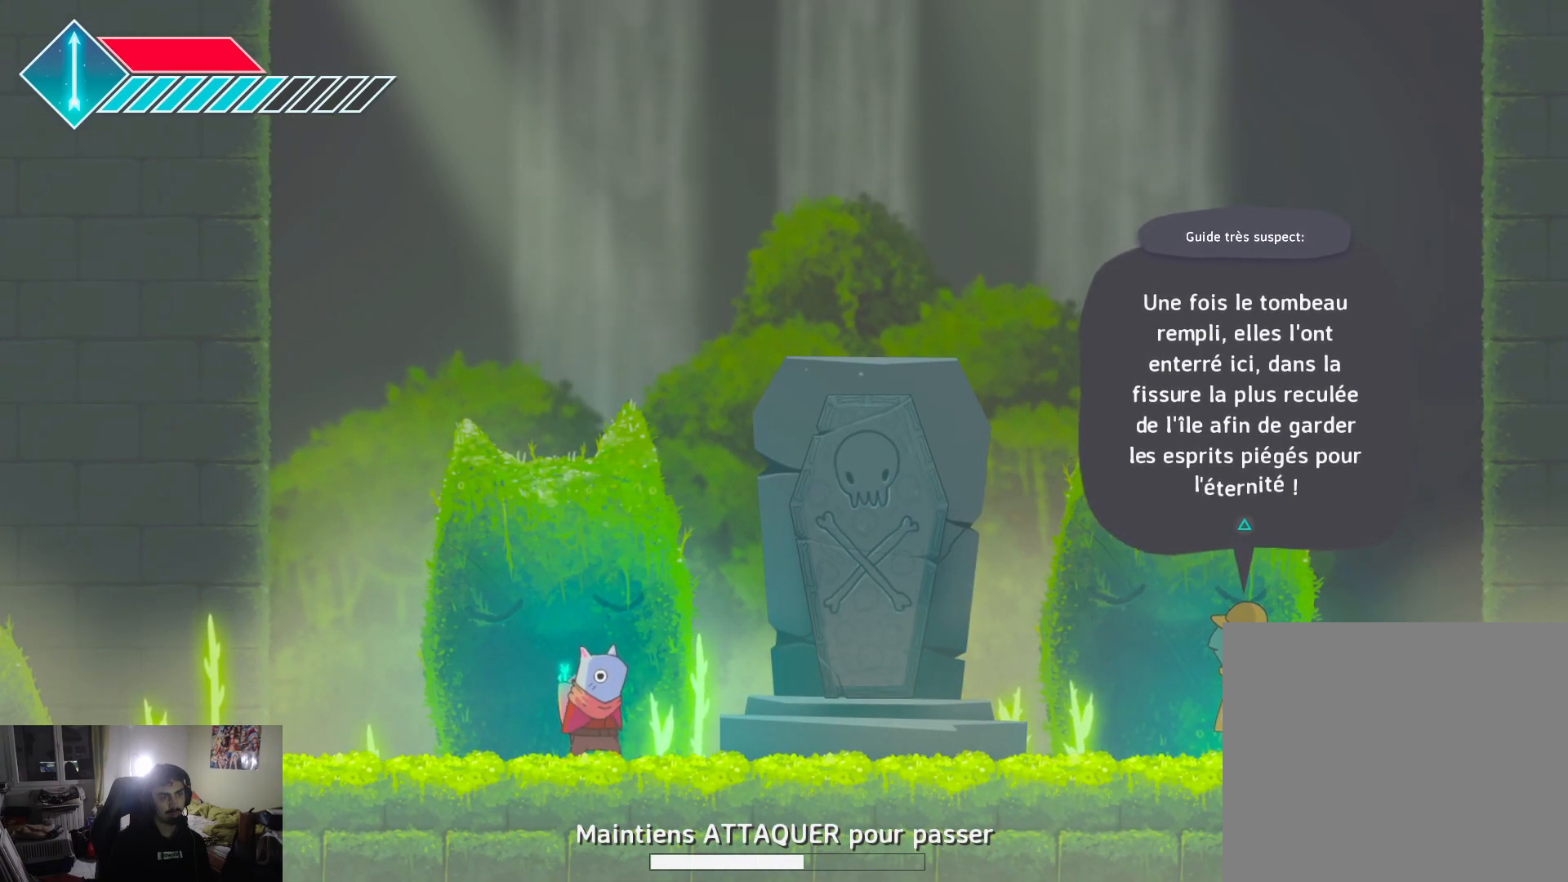
{"buttons": ["SQUARE"], "left_stick": "center", "right_stick": "center", "events": []}
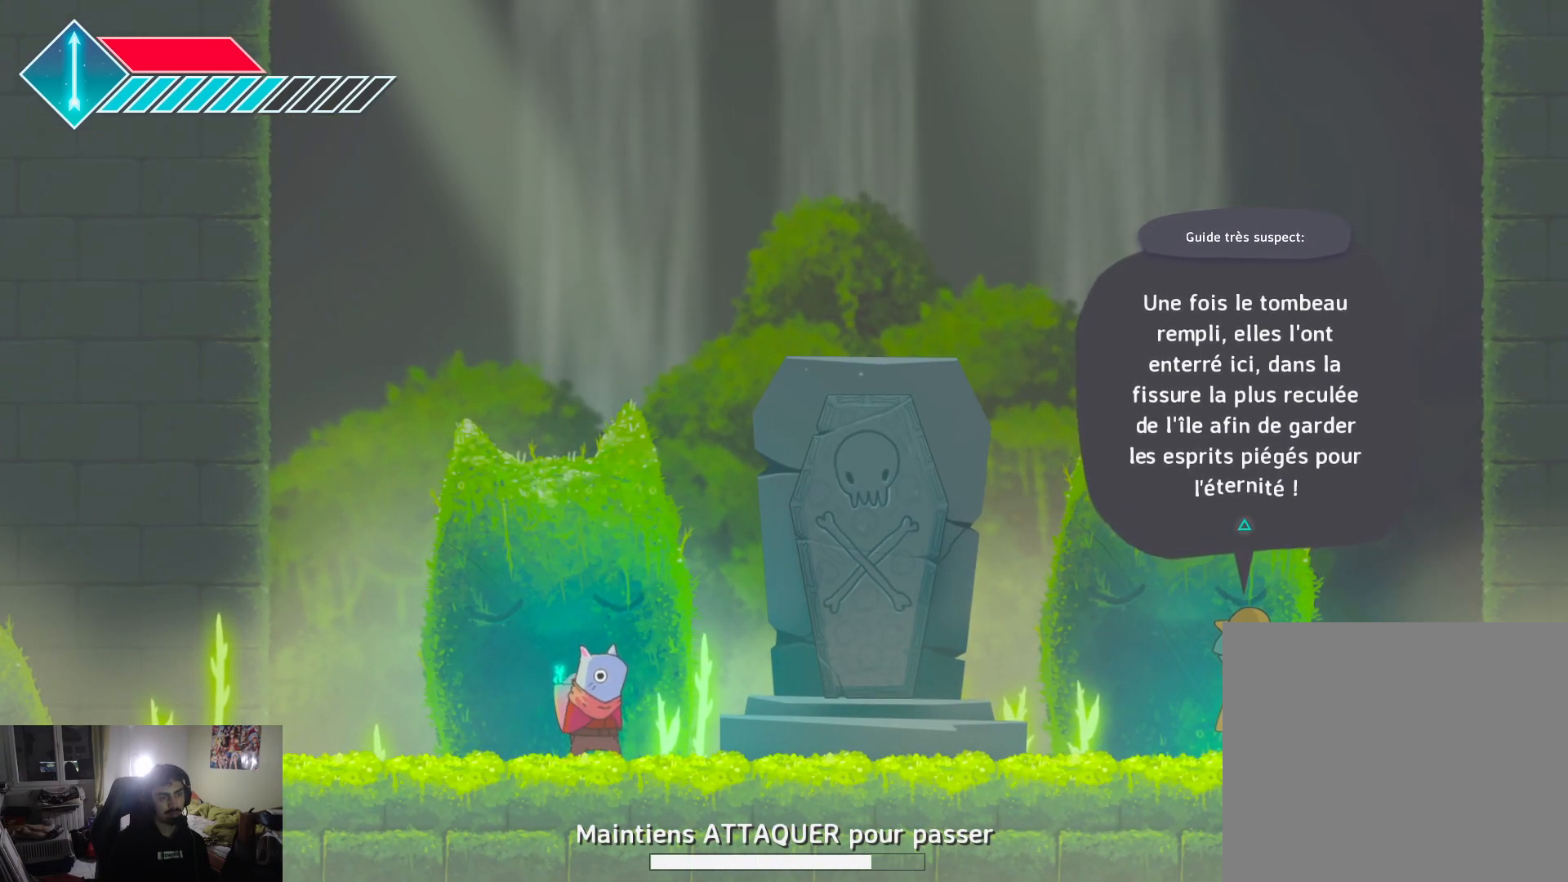
{"buttons": ["SQUARE"], "left_stick": "center", "right_stick": "center", "events": []}
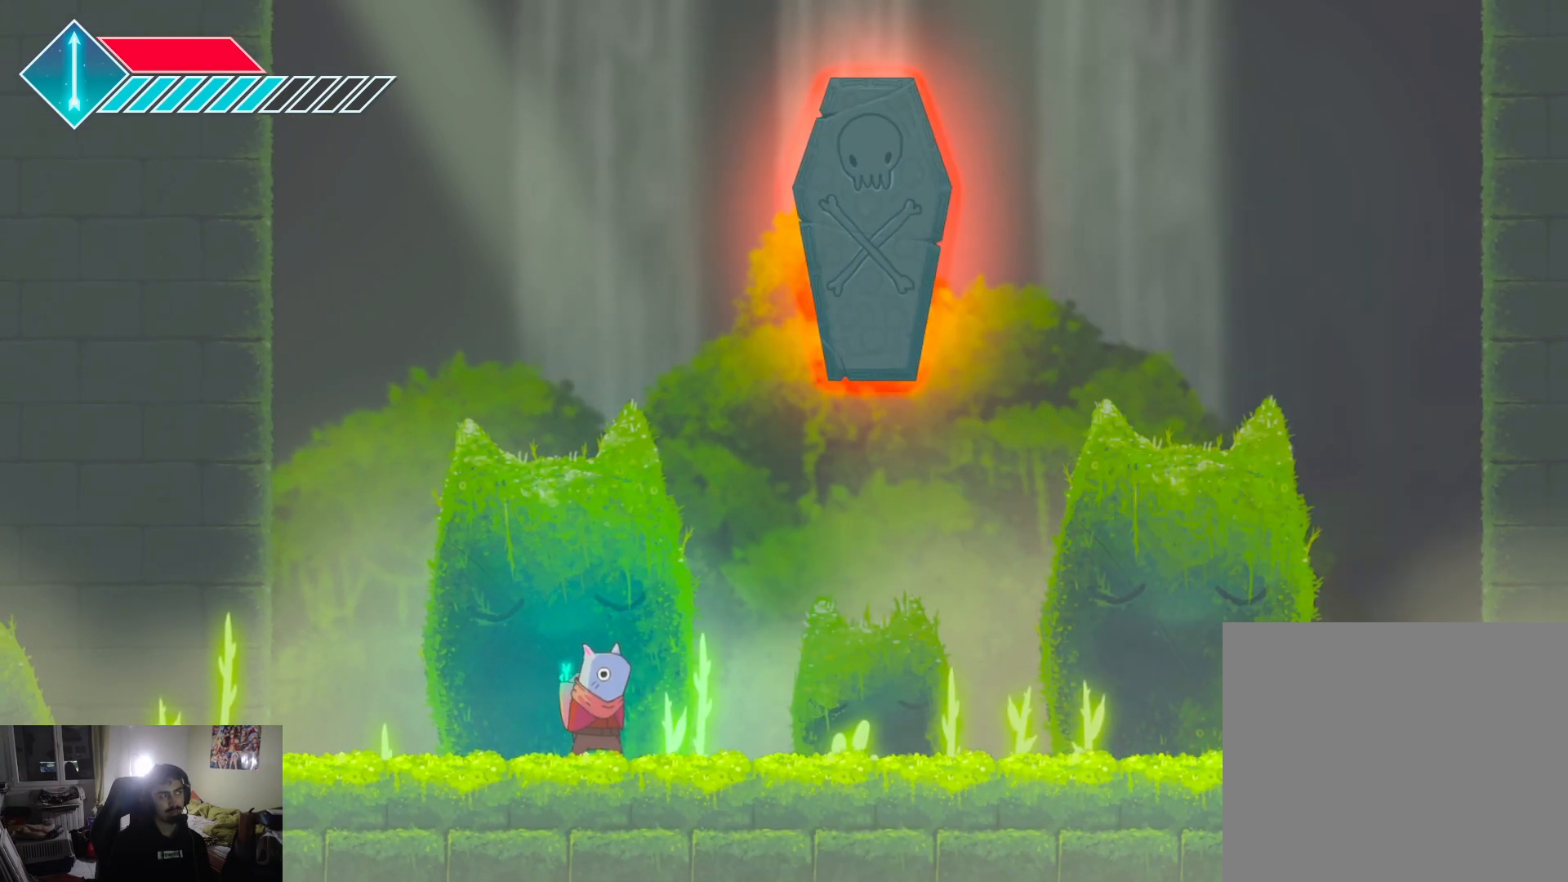
{"buttons": [], "left_stick": "center", "right_stick": "center", "events": [[250, "SQUARE", "up"]]}
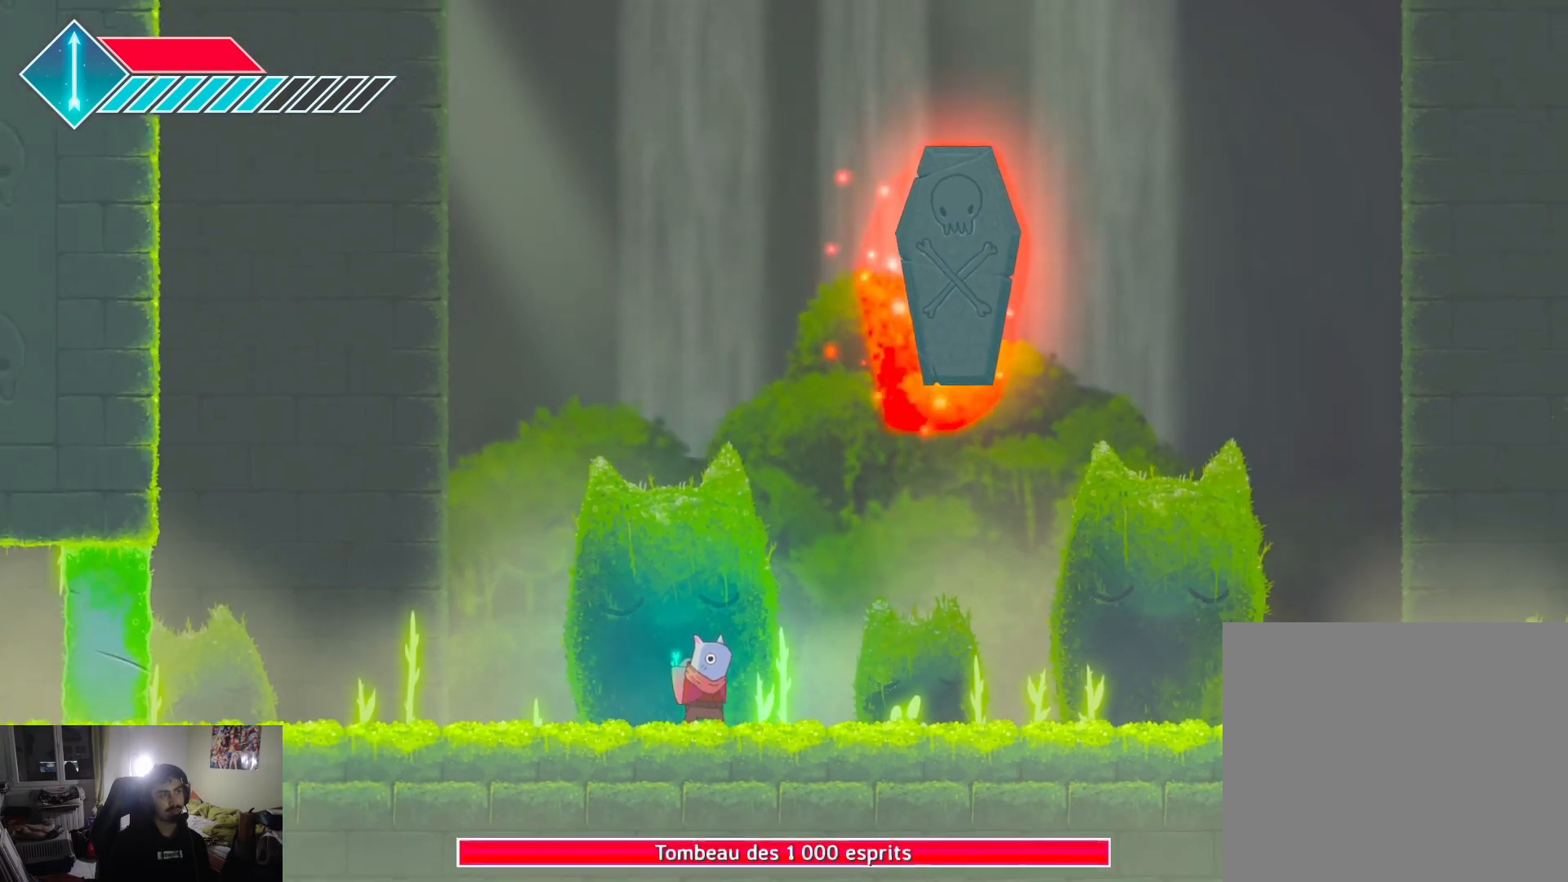
{"buttons": [], "left_stick": "center", "right_stick": "center", "events": [[467, "SQUARE", "down"], [500, "SQUARE", "up"]]}
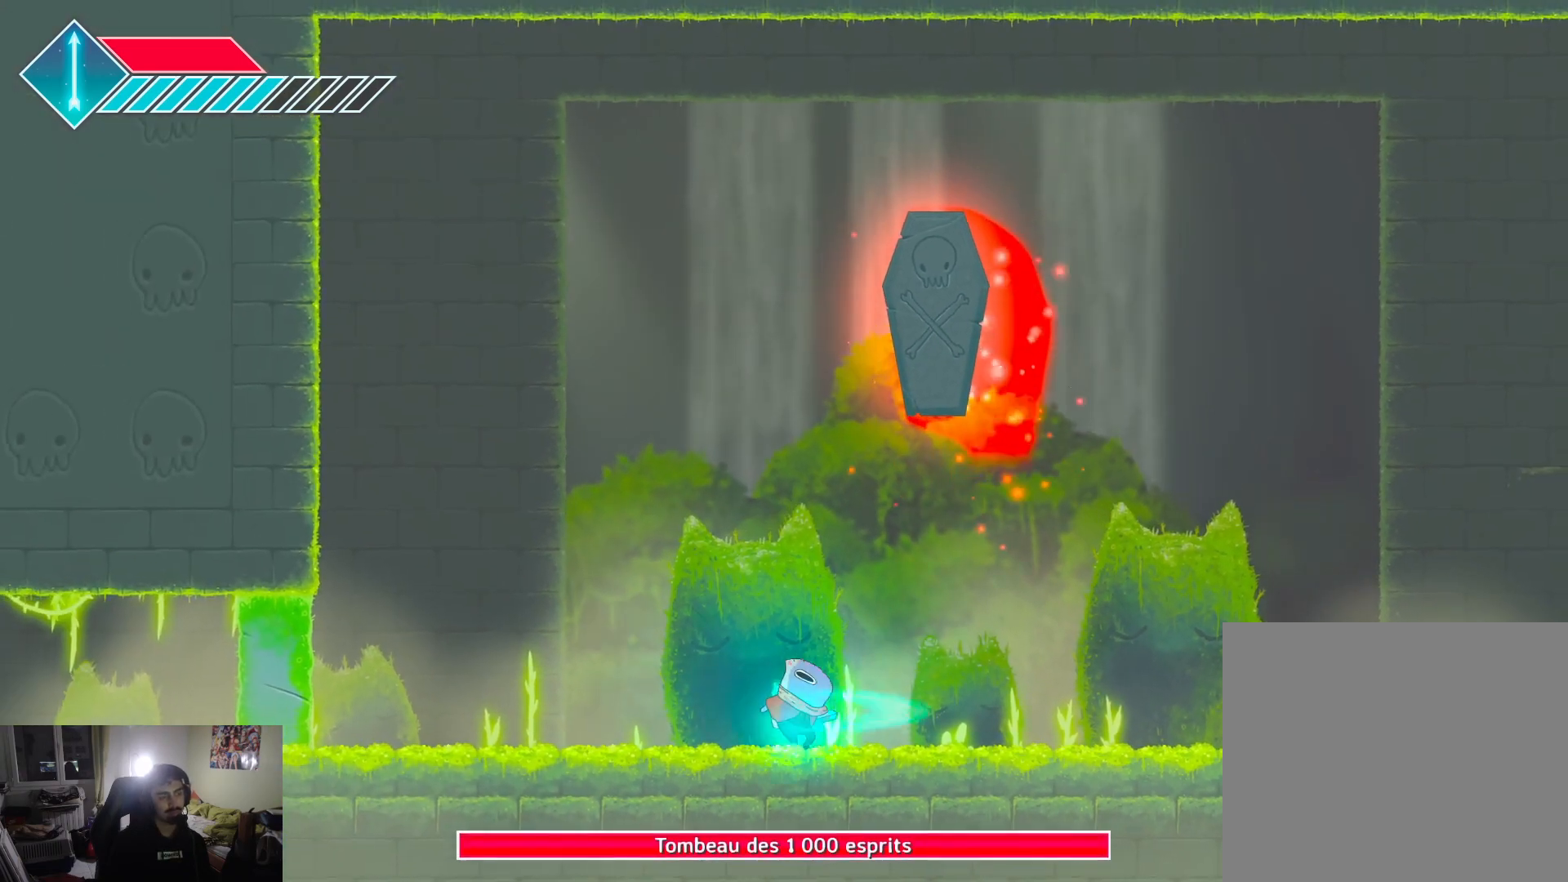
{"buttons": ["R1"], "left_stick": "center", "right_stick": "center", "events": [[250, "R1", "down"], [333, "R1", "up"], [450, "R1", "down"]]}
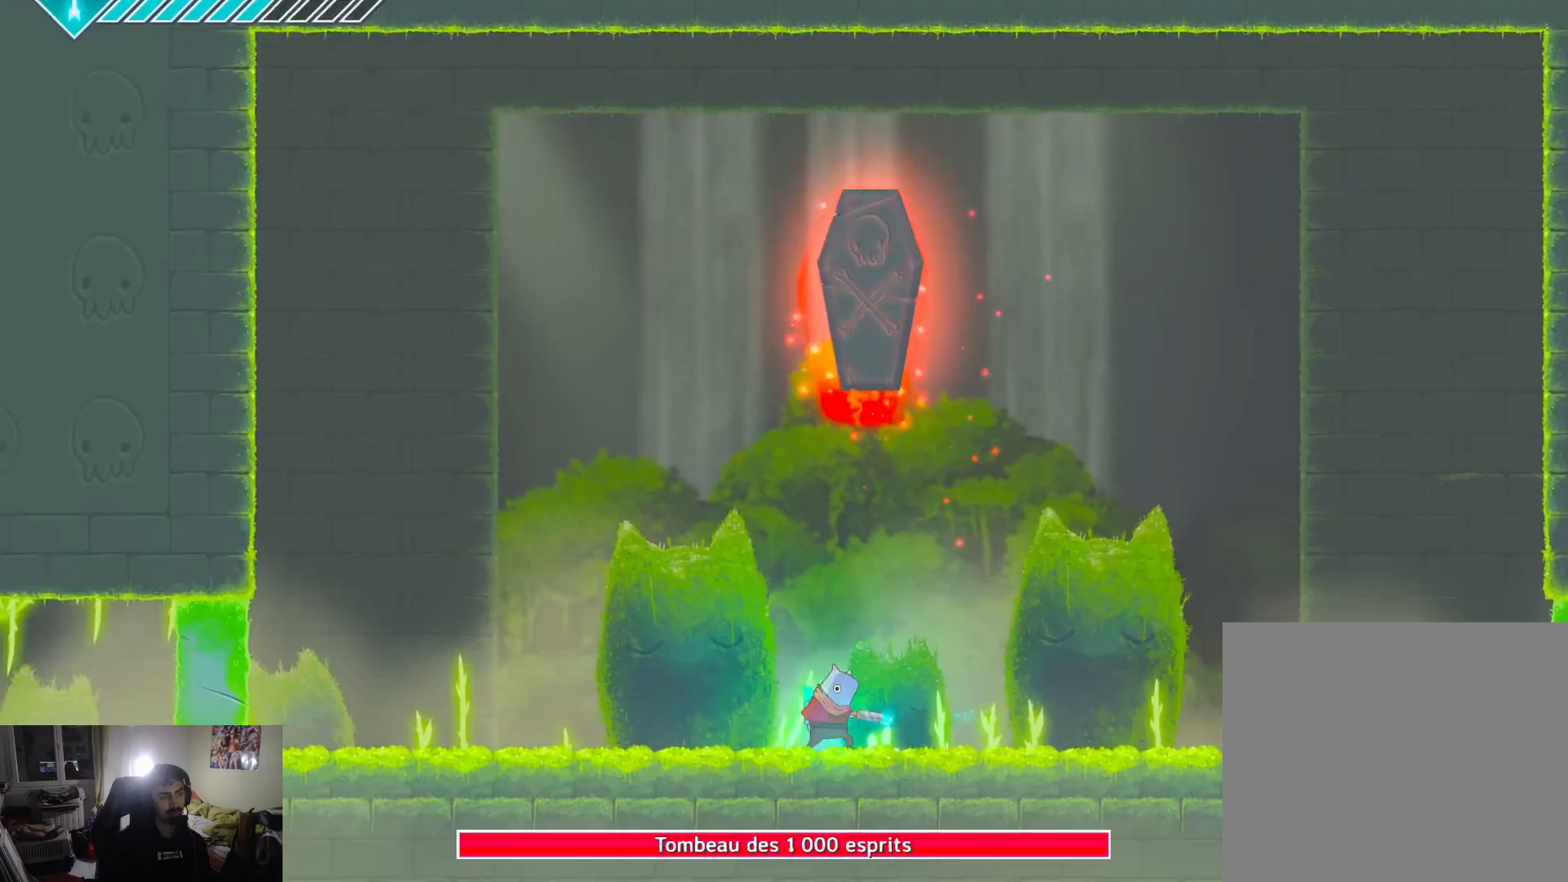
{"buttons": ["R2"], "left_stick": "up", "right_stick": "center", "events": [[33, "R1", "up"], [433, "R2", "down"], [500, "left_stick", "up"]]}
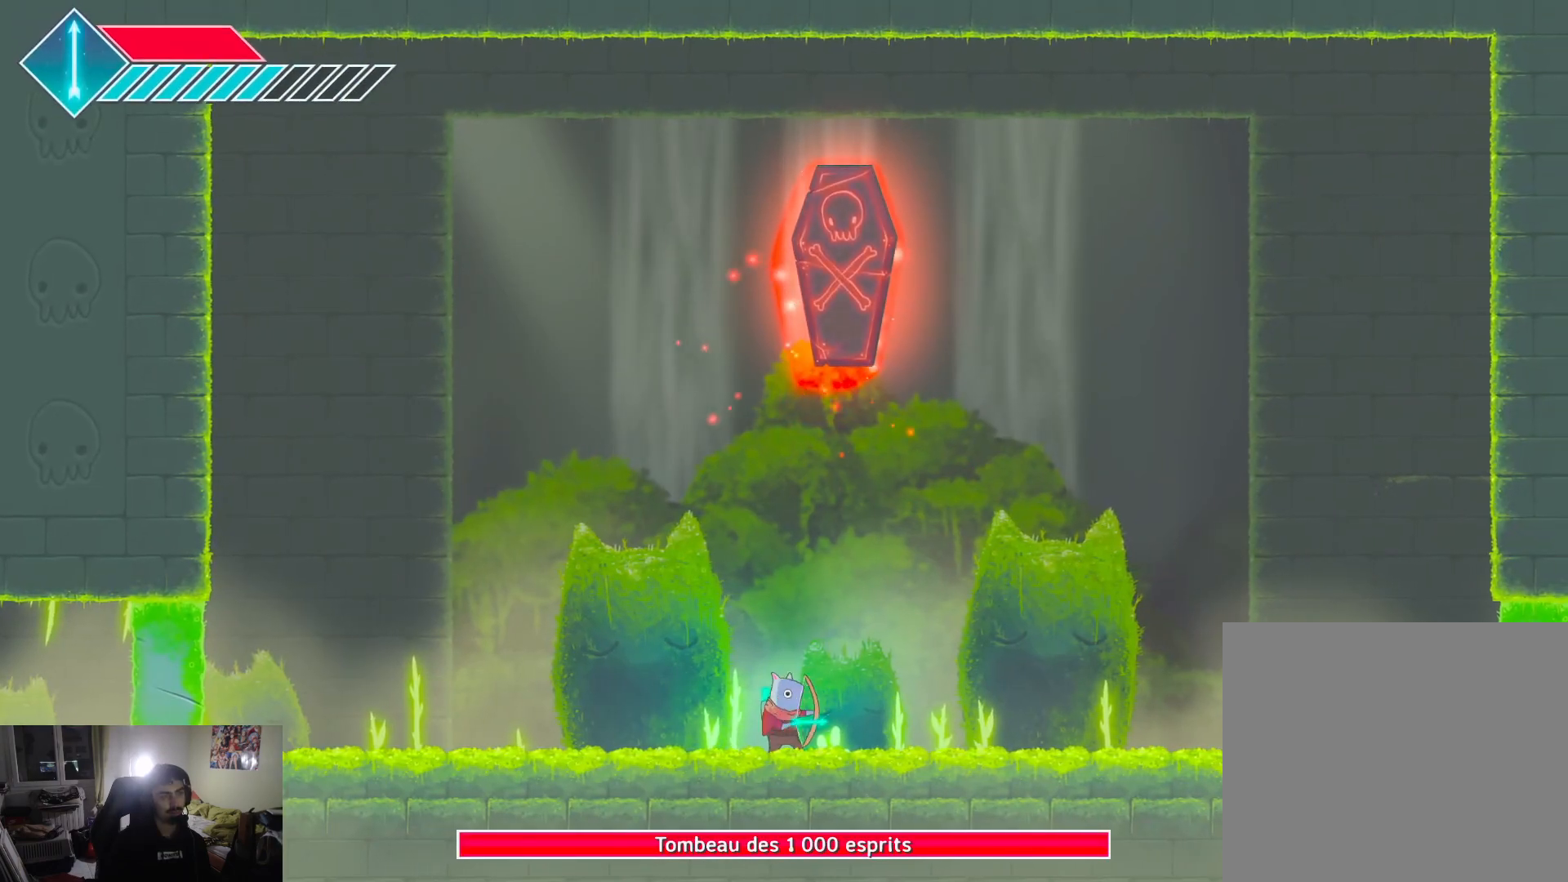
{"buttons": ["R2"], "left_stick": "up", "right_stick": "center", "events": [[50, "R2", "up"], [133, "R2", "down"], [233, "R2", "up"], [300, "R2", "down"], [400, "R2", "up"], [467, "R2", "down"]]}
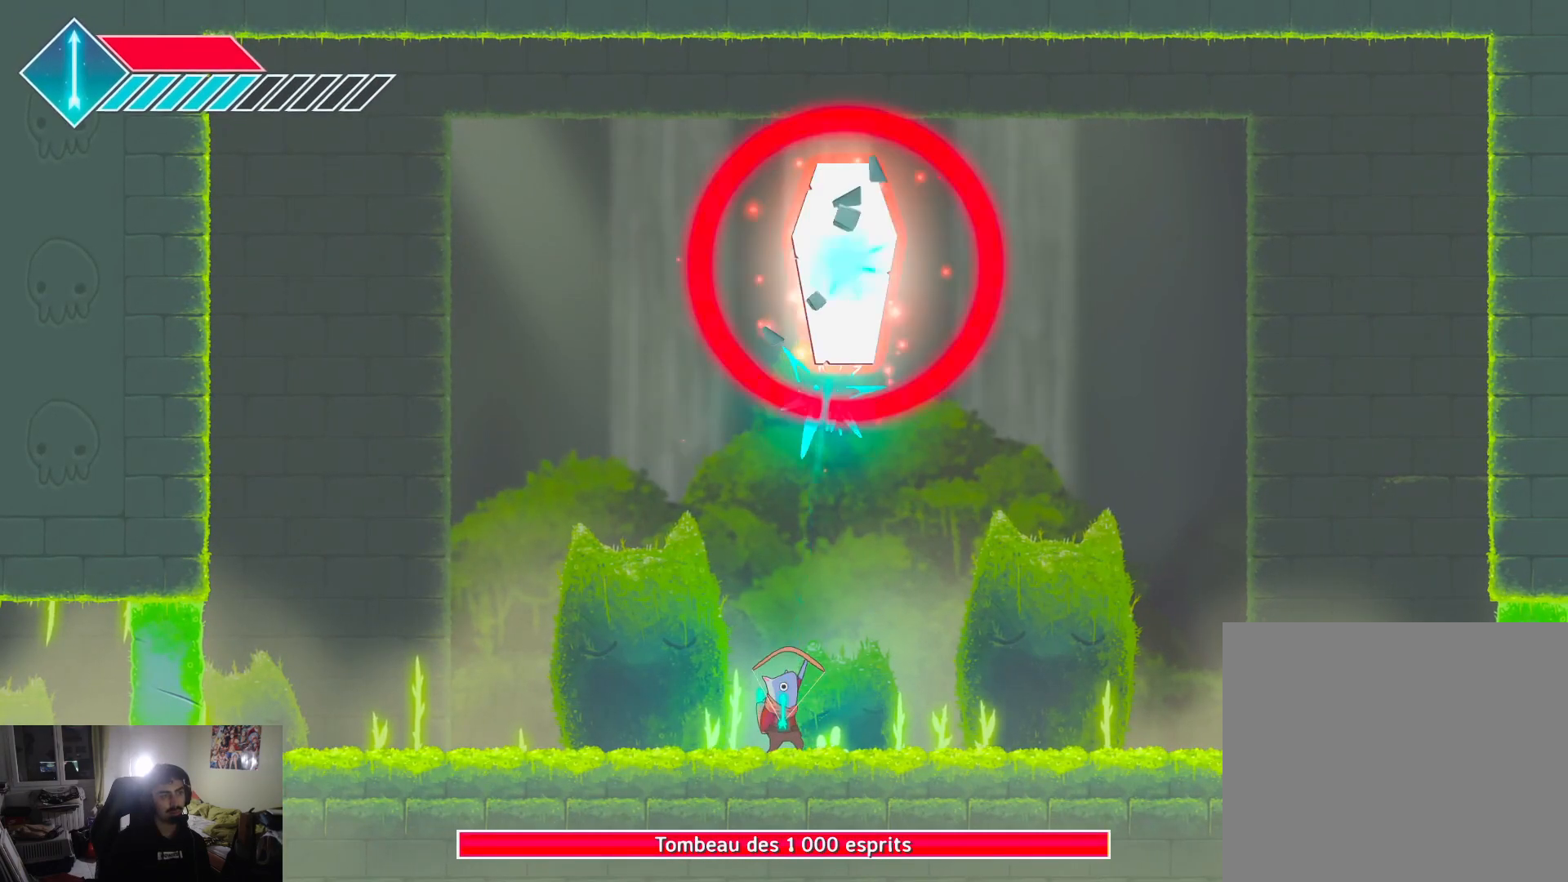
{"buttons": ["R2"], "left_stick": "up", "right_stick": "center", "events": [[67, "R2", "up"], [133, "R2", "down"], [233, "R2", "up"], [300, "R2", "down"], [400, "R2", "up"], [467, "R2", "down"]]}
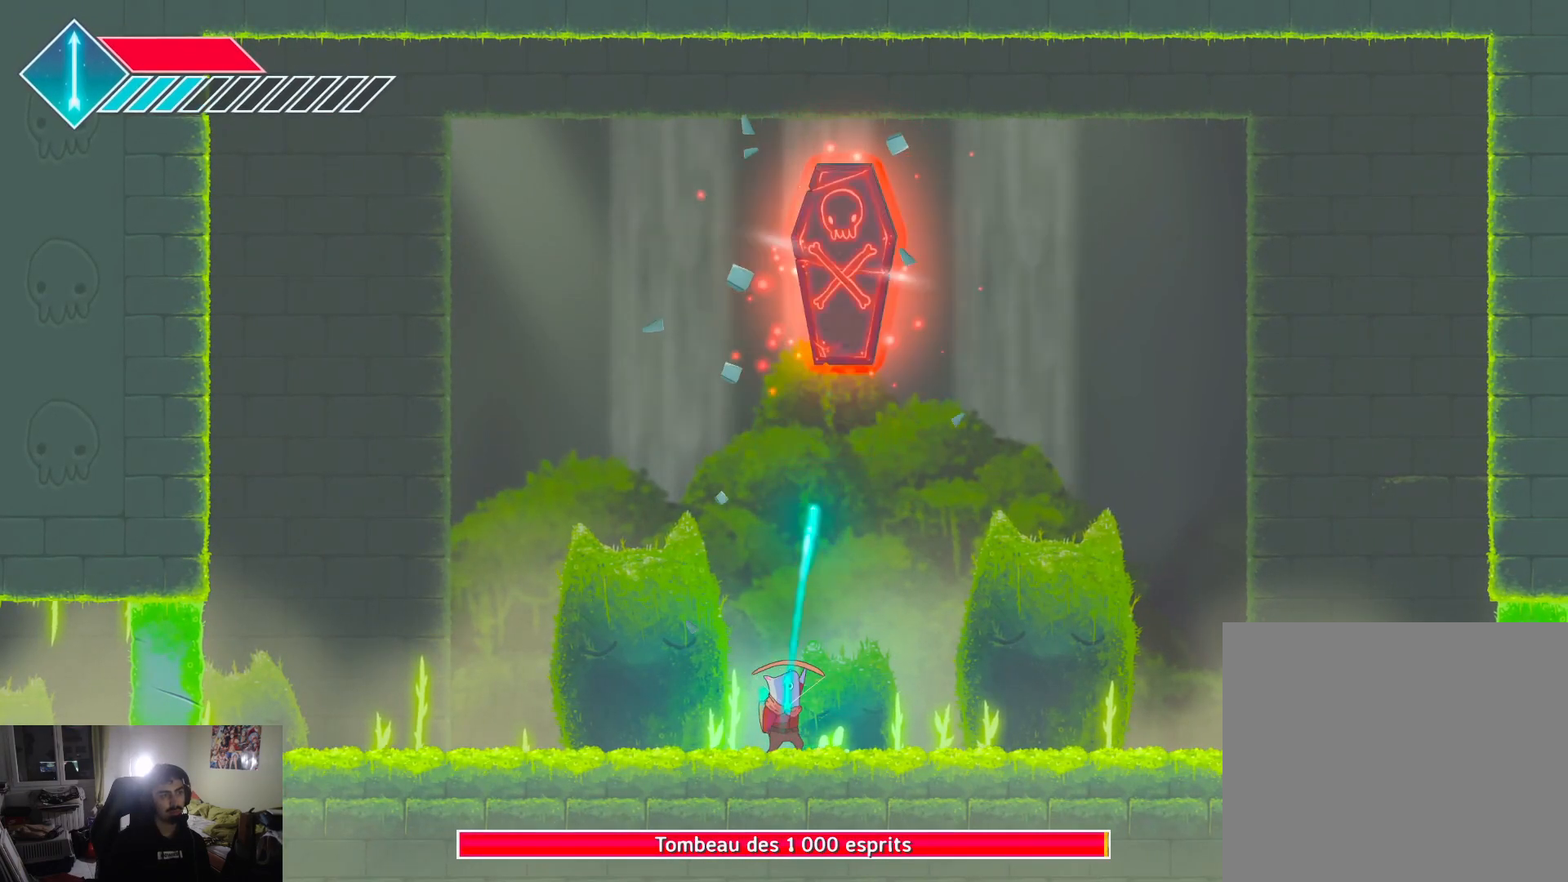
{"buttons": [], "left_stick": "up", "right_stick": "center", "events": [[83, "R2", "up"], [150, "R2", "down"], [250, "R2", "up"], [333, "R2", "down"], [450, "R2", "up"]]}
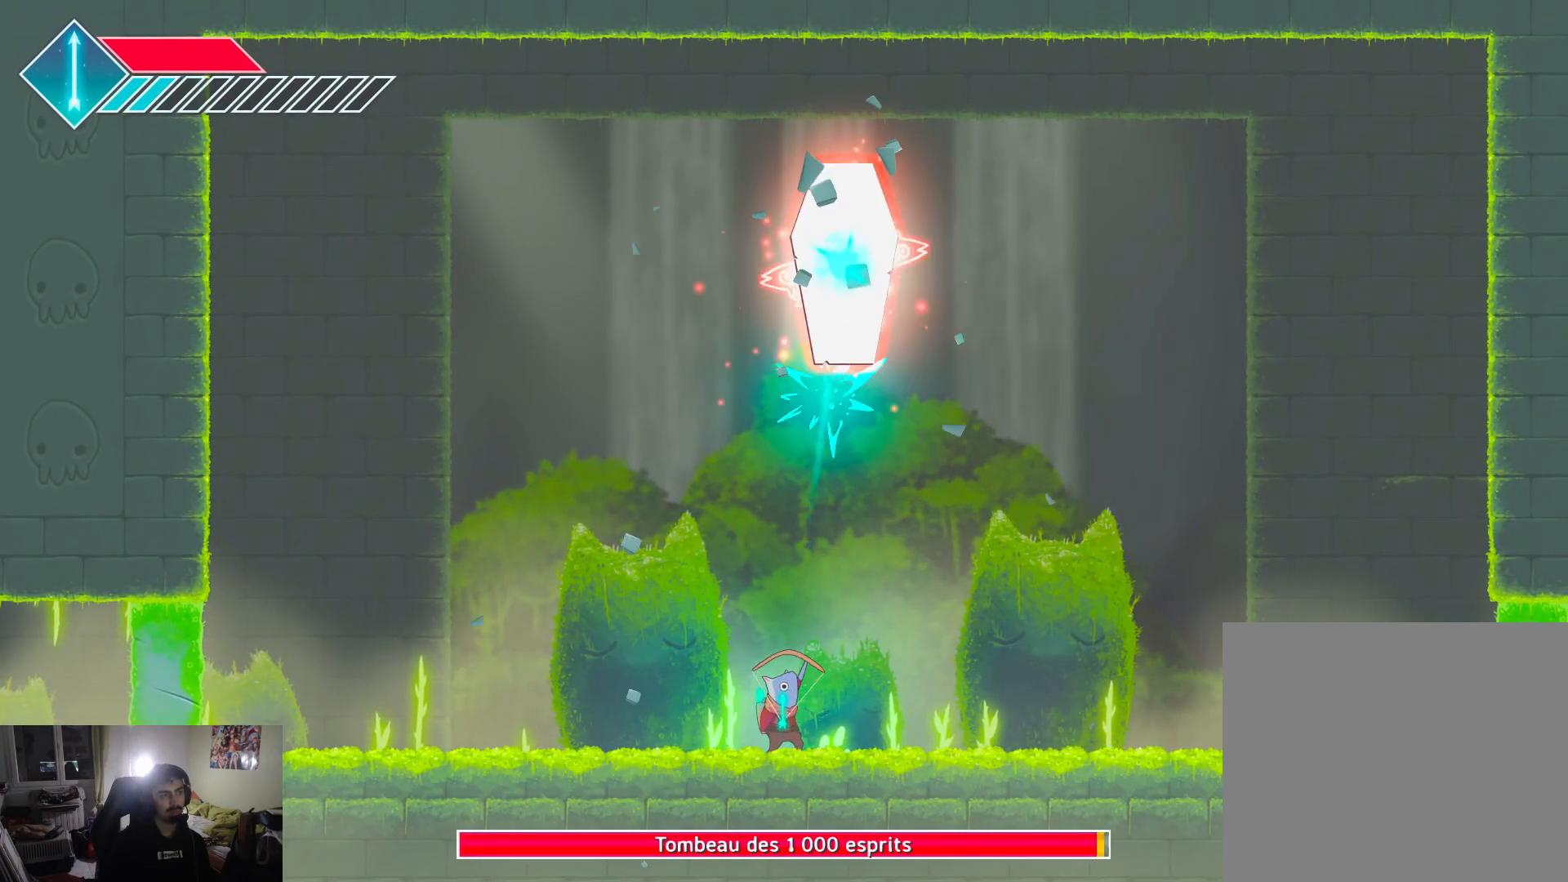
{"buttons": [], "left_stick": "up", "right_stick": "center", "events": [[17, "R2", "down"], [133, "R2", "up"], [217, "R2", "down"], [317, "R2", "up"], [383, "R2", "down"], [483, "R2", "up"]]}
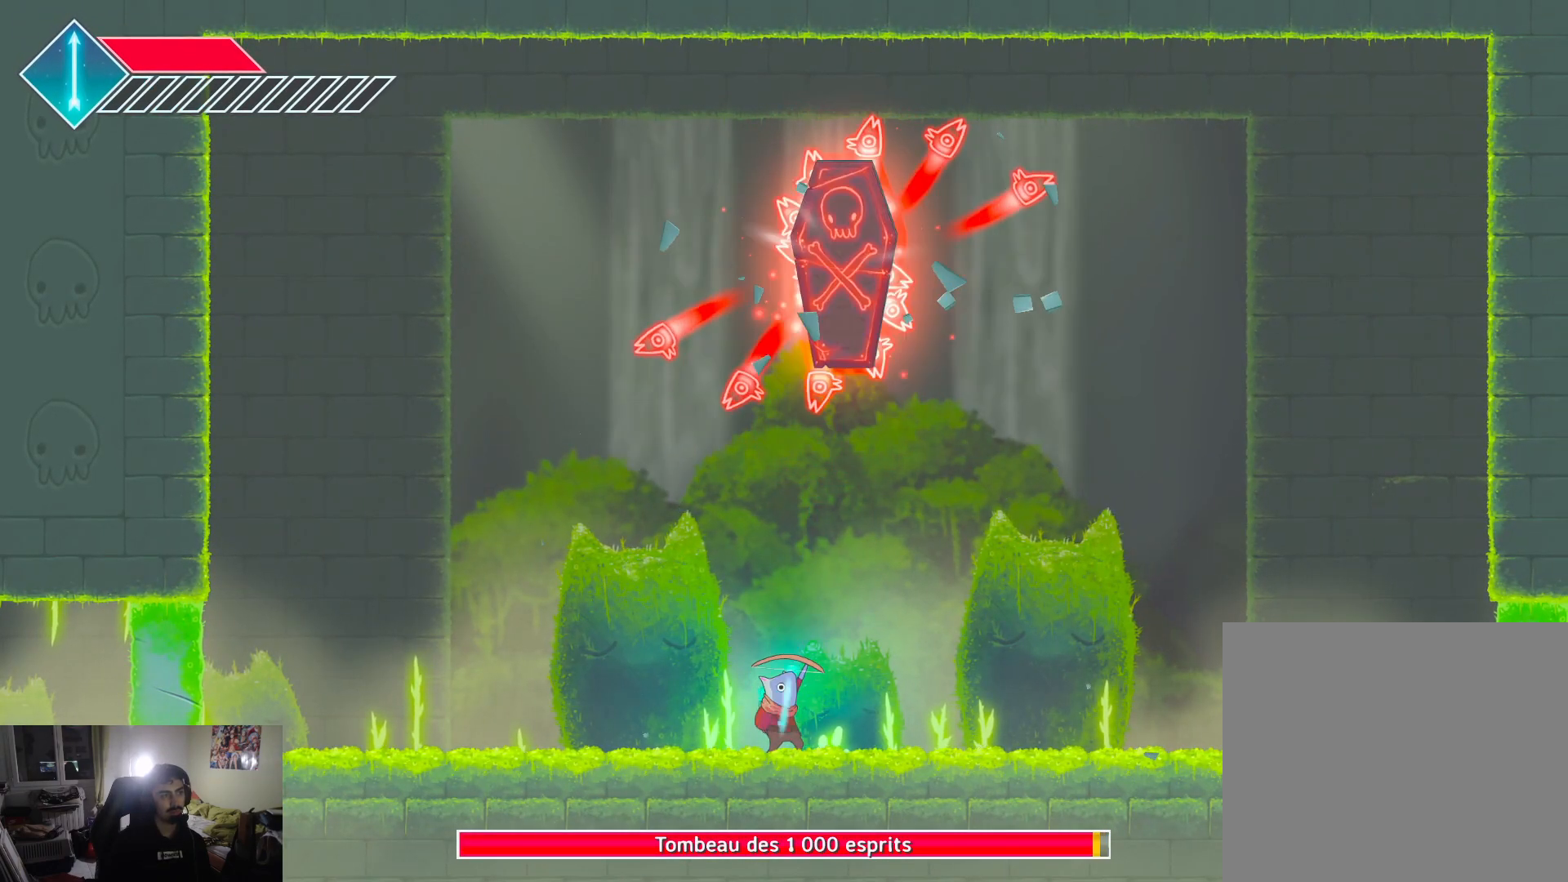
{"buttons": [], "left_stick": "left", "right_stick": "center", "events": [[67, "R2", "down"], [183, "R2", "up"], [200, "left_stick", "left"]]}
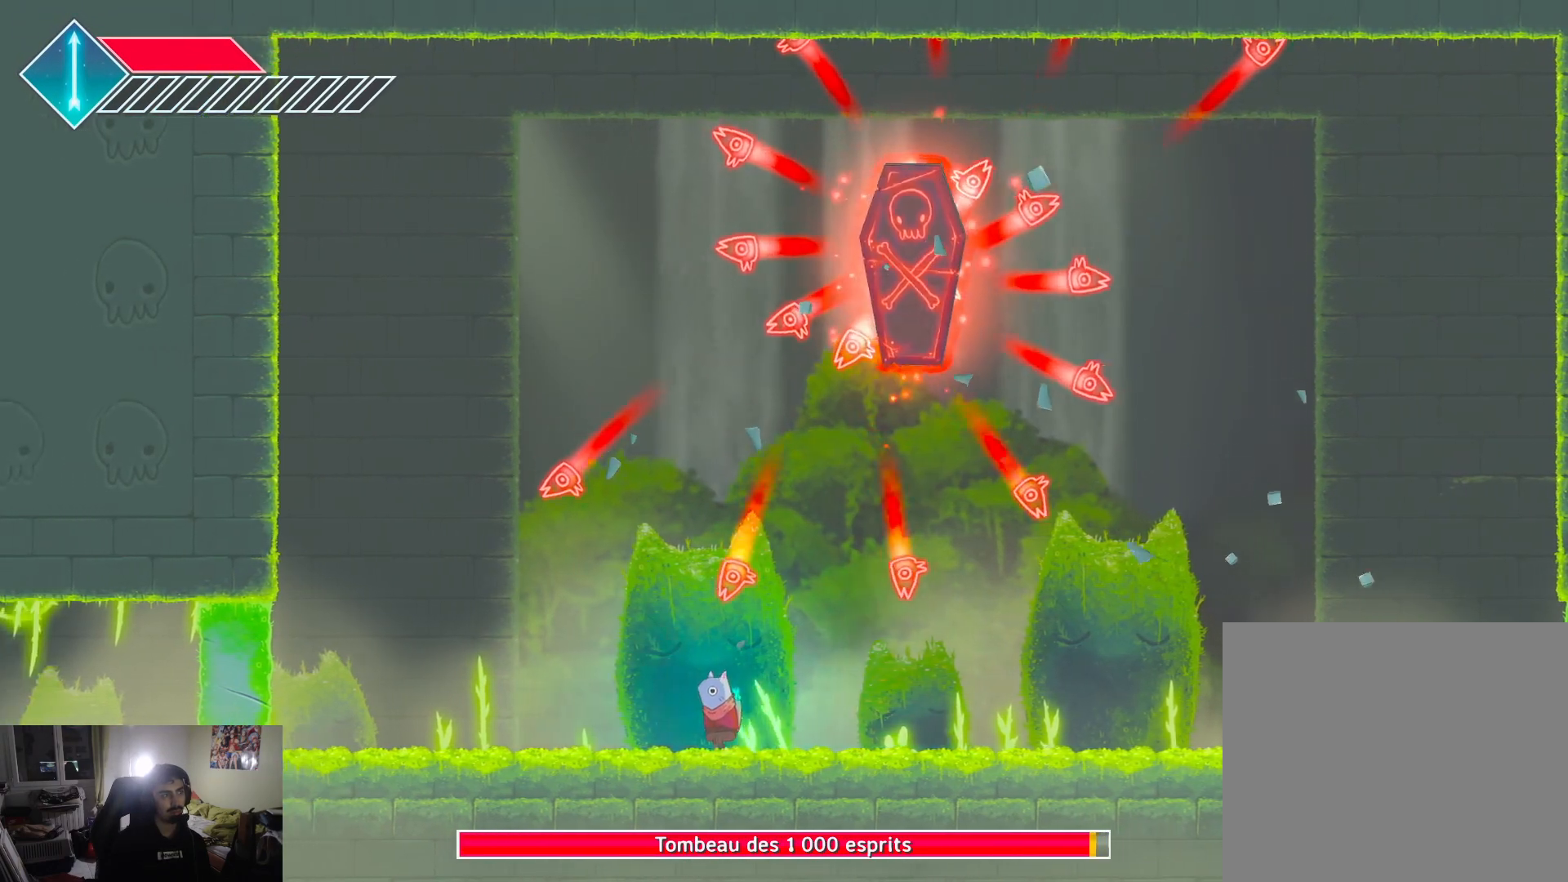
{"buttons": [], "left_stick": "center", "right_stick": "center", "events": [[300, "left_stick", "up-right"], [417, "left_stick", "center"]]}